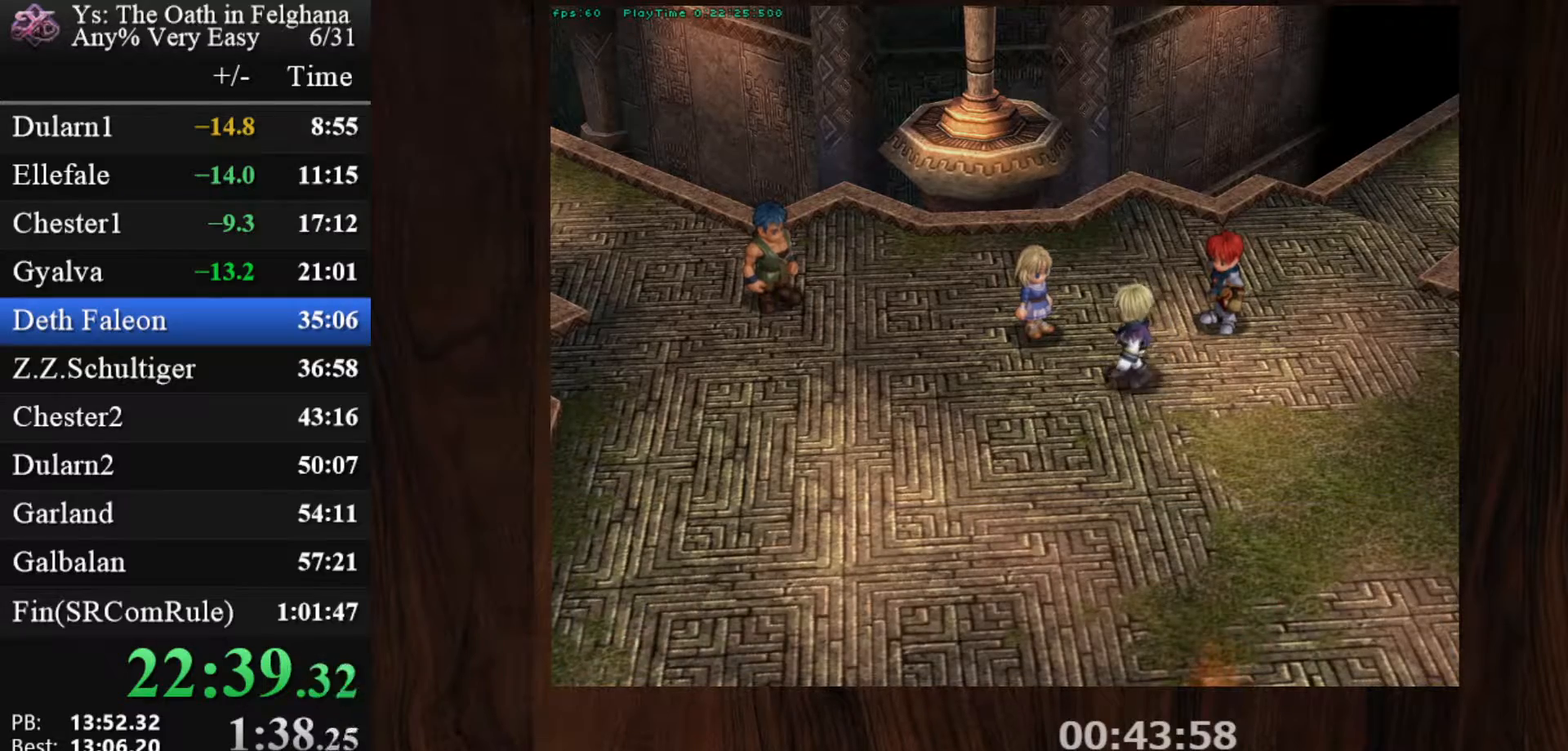
Gameplay with keyboard and mouse; each line is a JSON object with the keys and mouse buttons held at the frame after it. "events" lists presses ("down") and releases ("up") of "c", "ctrl", "d", "down", "left", "right", "s", "shift", "space", "up", "v", "x", "z", "mouse_left", "mouse_wheel" and "mouse_right" between this image and that frame as [ms after this image, input, new state], when the widget could be followed in between. "mouse_left", "mouse_wheel", "mouse_right" = the "left", "wheel", "right" buttons of the "mouse" list. No other keys are recorded. "wheel" means that the mouse wheel is clicked or scrolled. Mouse movement is not recorded.
{"keys": [], "mouse": [], "events": [[50, "z", "up"], [233, "z", "down"], [367, "z", "up"]]}
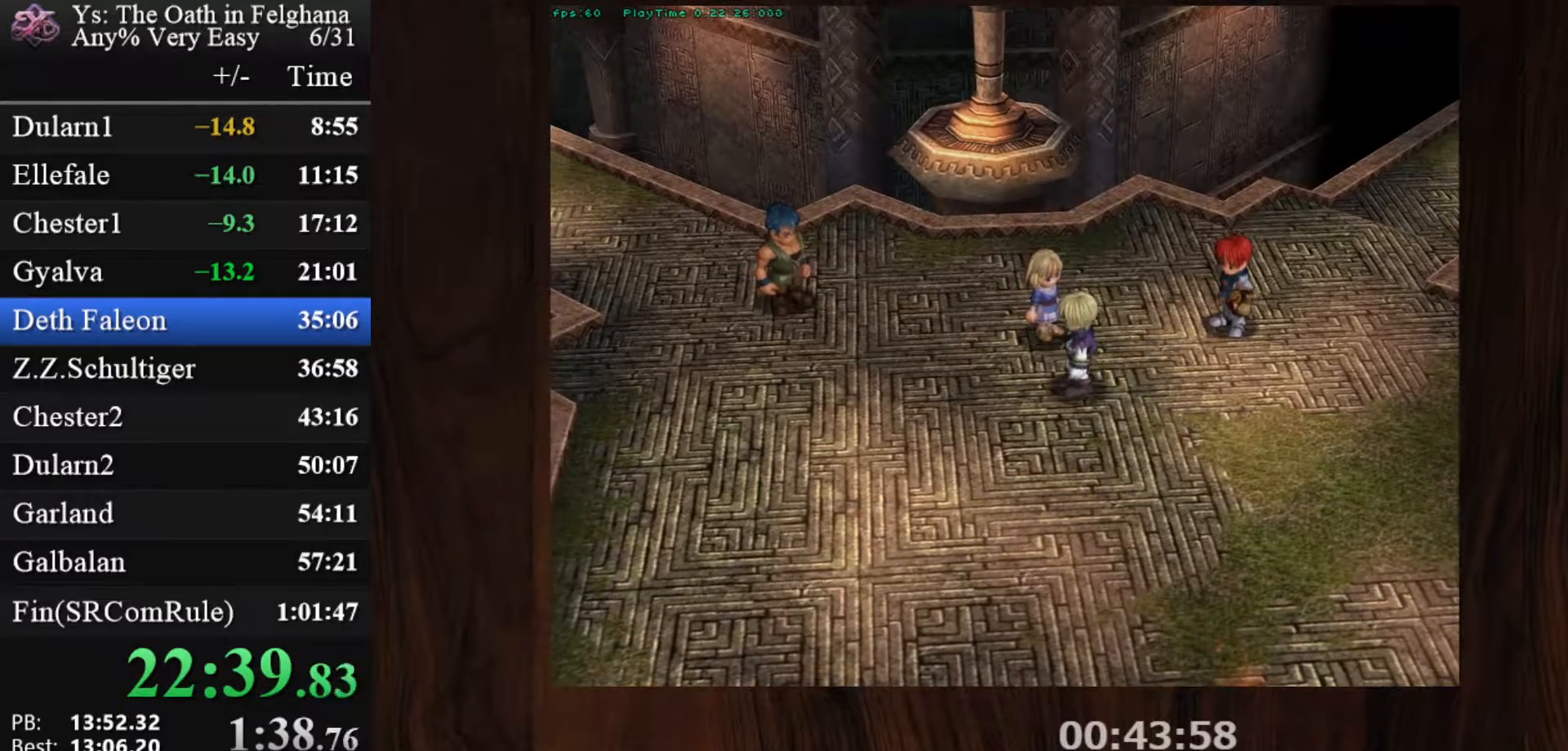
{"keys": ["z"], "mouse": [], "events": [[17, "z", "down"], [150, "z", "up"], [333, "z", "down"]]}
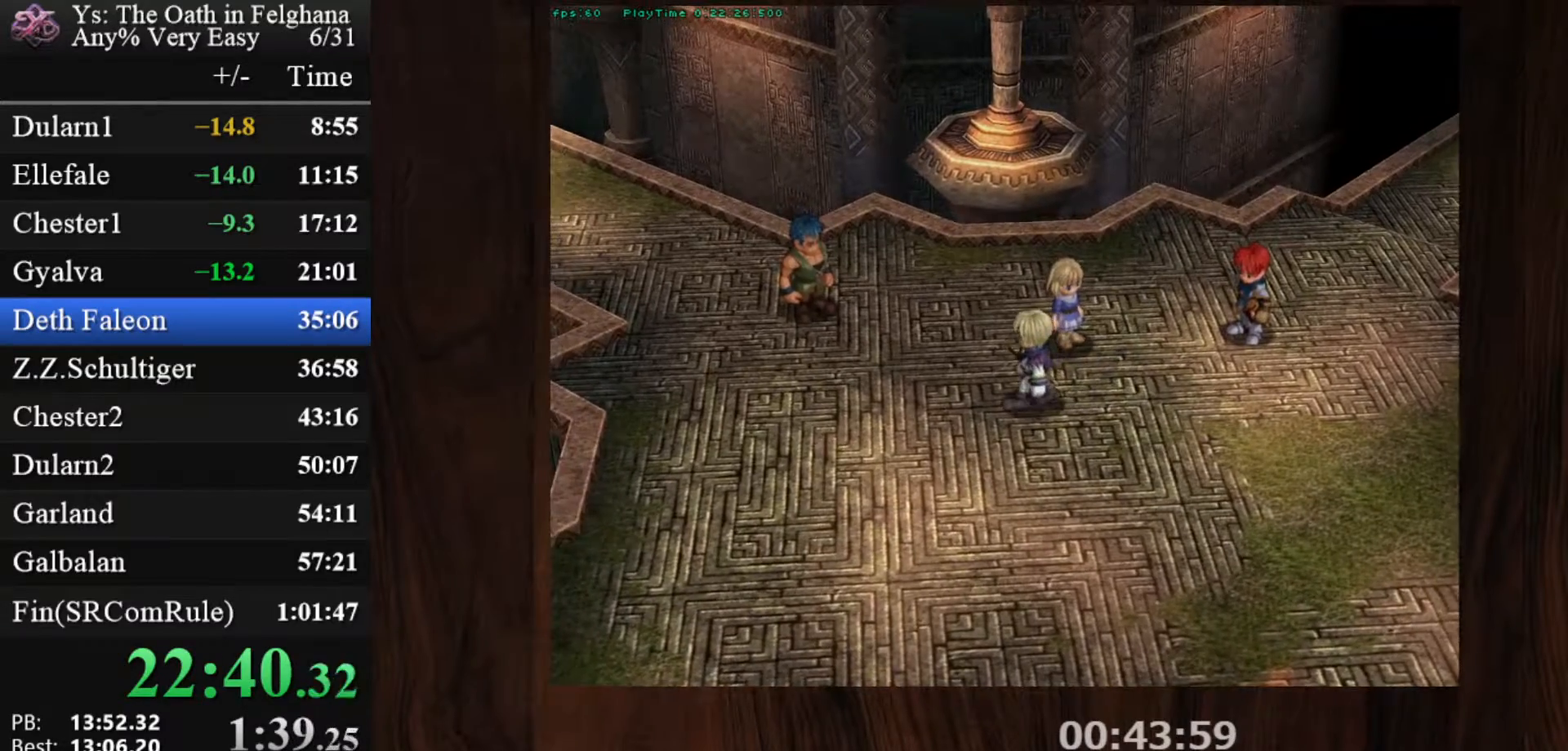
{"keys": ["z"], "mouse": [], "events": [[33, "z", "up"], [167, "z", "down"], [317, "z", "up"], [500, "z", "down"]]}
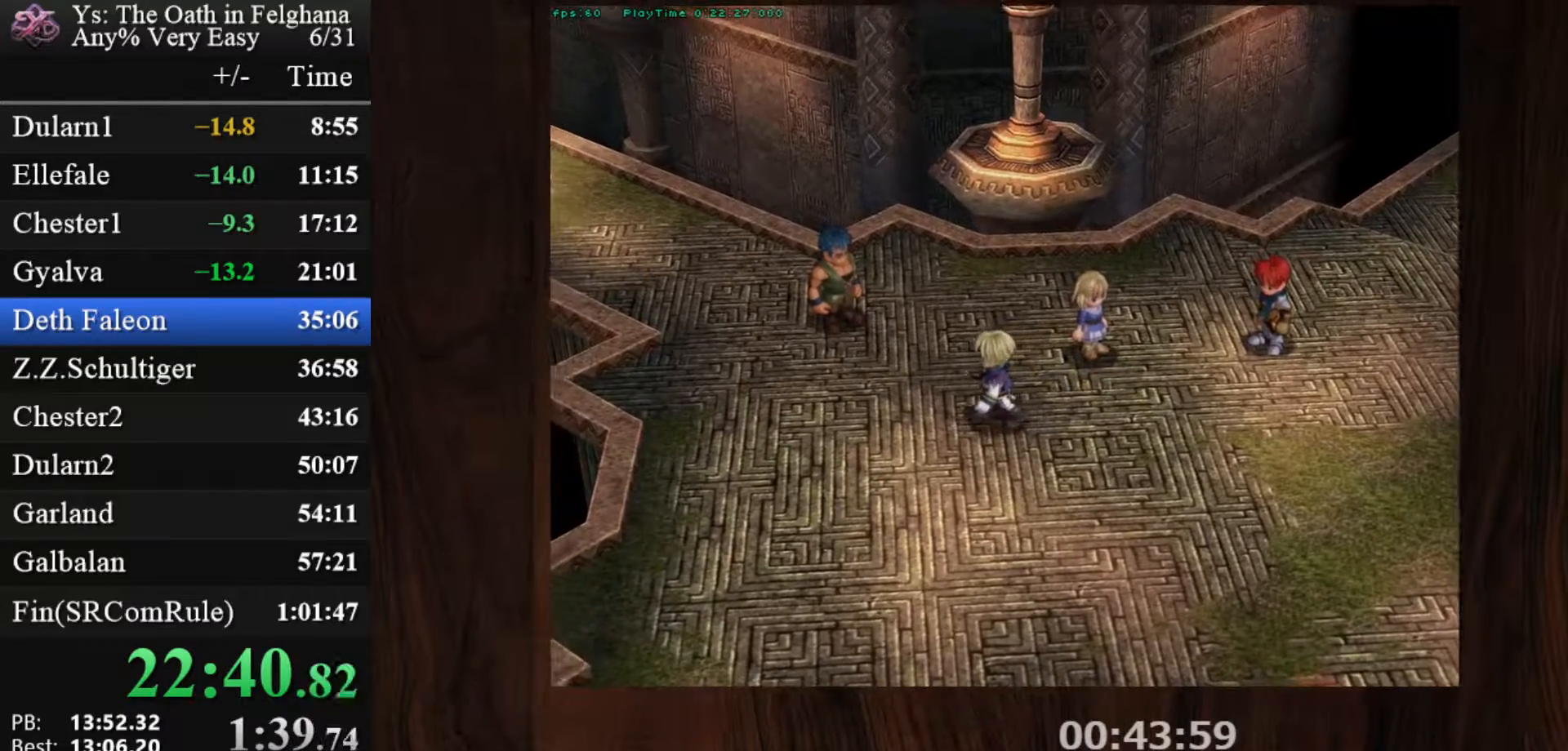
{"keys": [], "mouse": [], "events": [[133, "z", "up"], [317, "z", "down"], [467, "z", "up"]]}
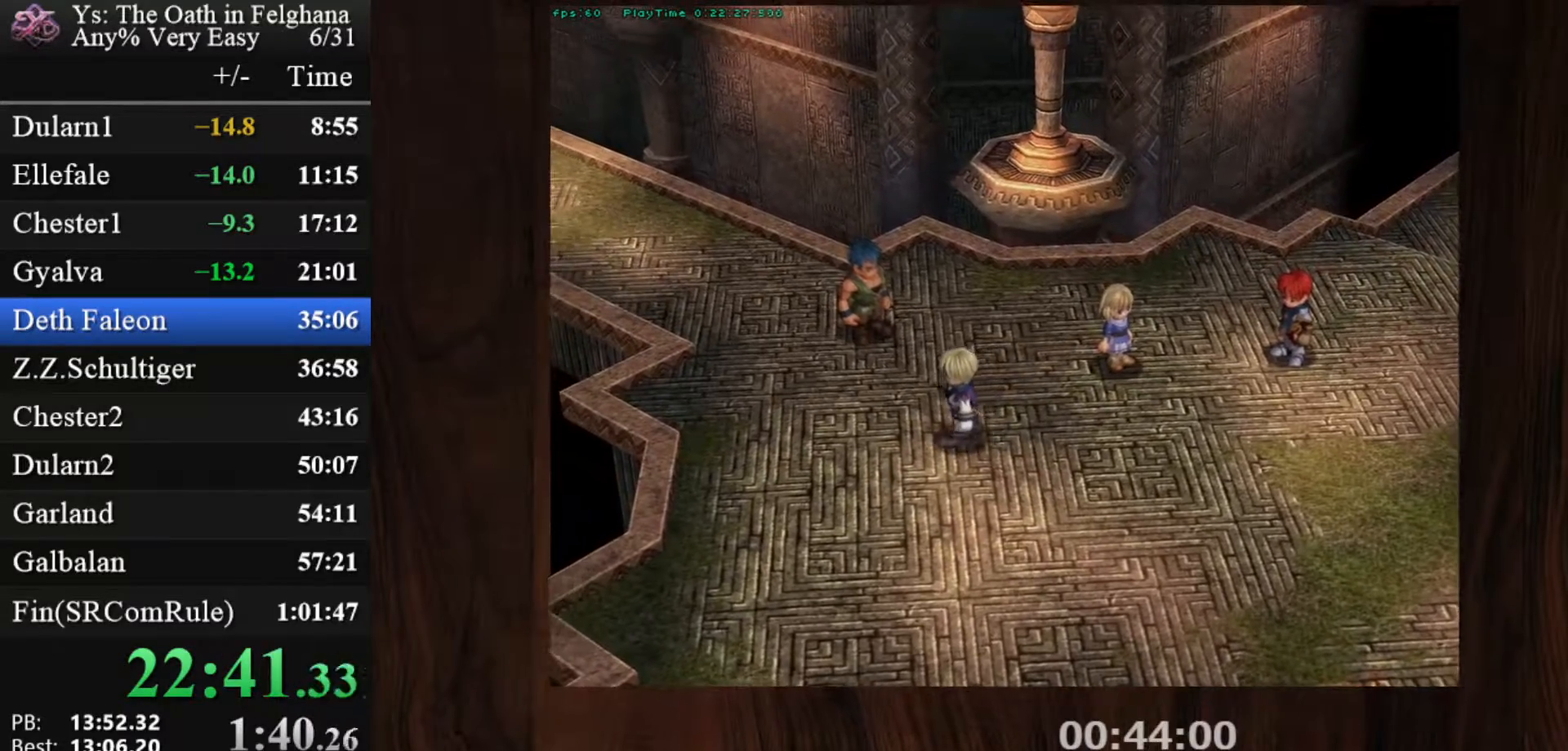
{"keys": ["z"], "mouse": [], "events": [[150, "z", "down"], [283, "z", "up"], [483, "z", "down"]]}
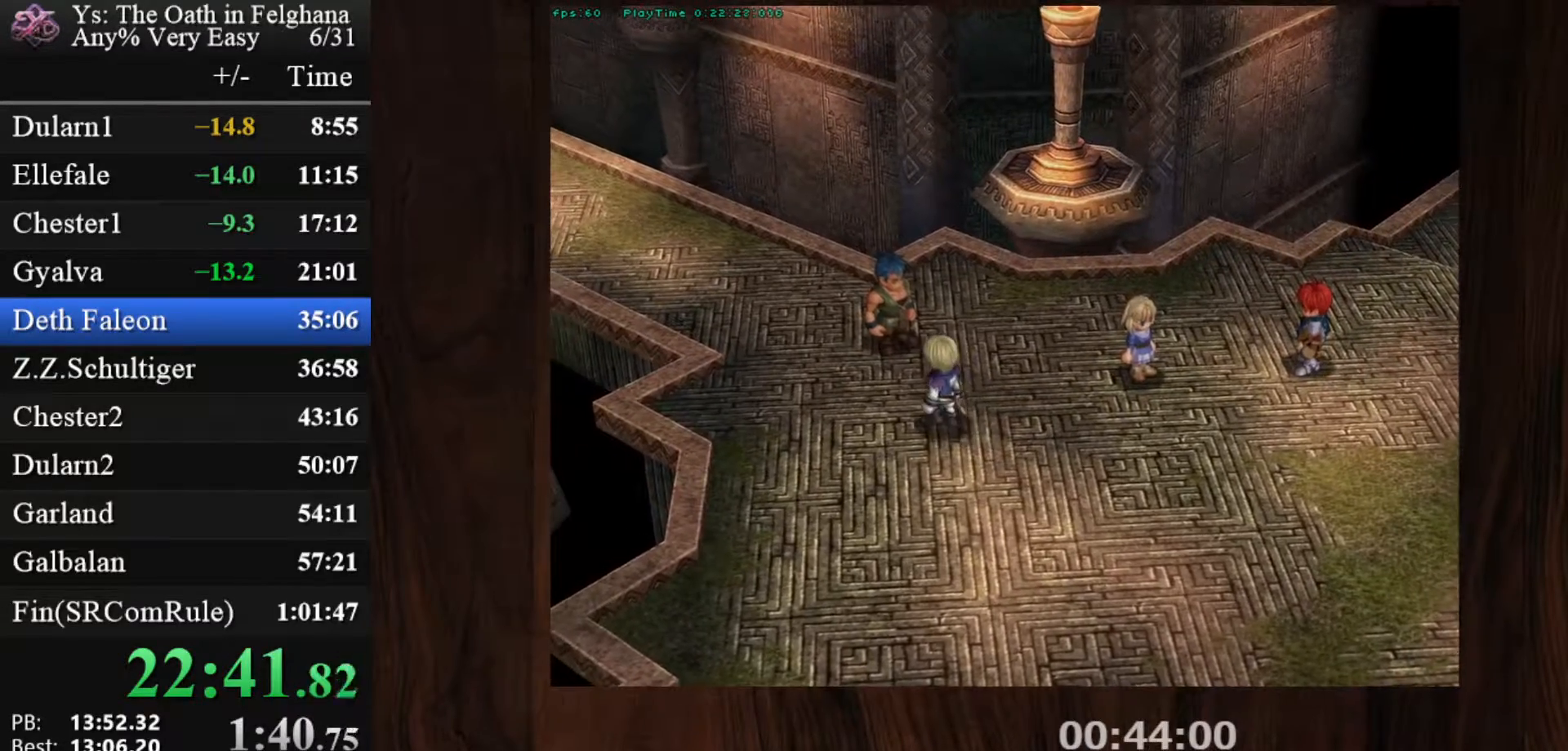
{"keys": [], "mouse": [], "events": [[117, "z", "up"], [267, "z", "down"], [450, "z", "up"]]}
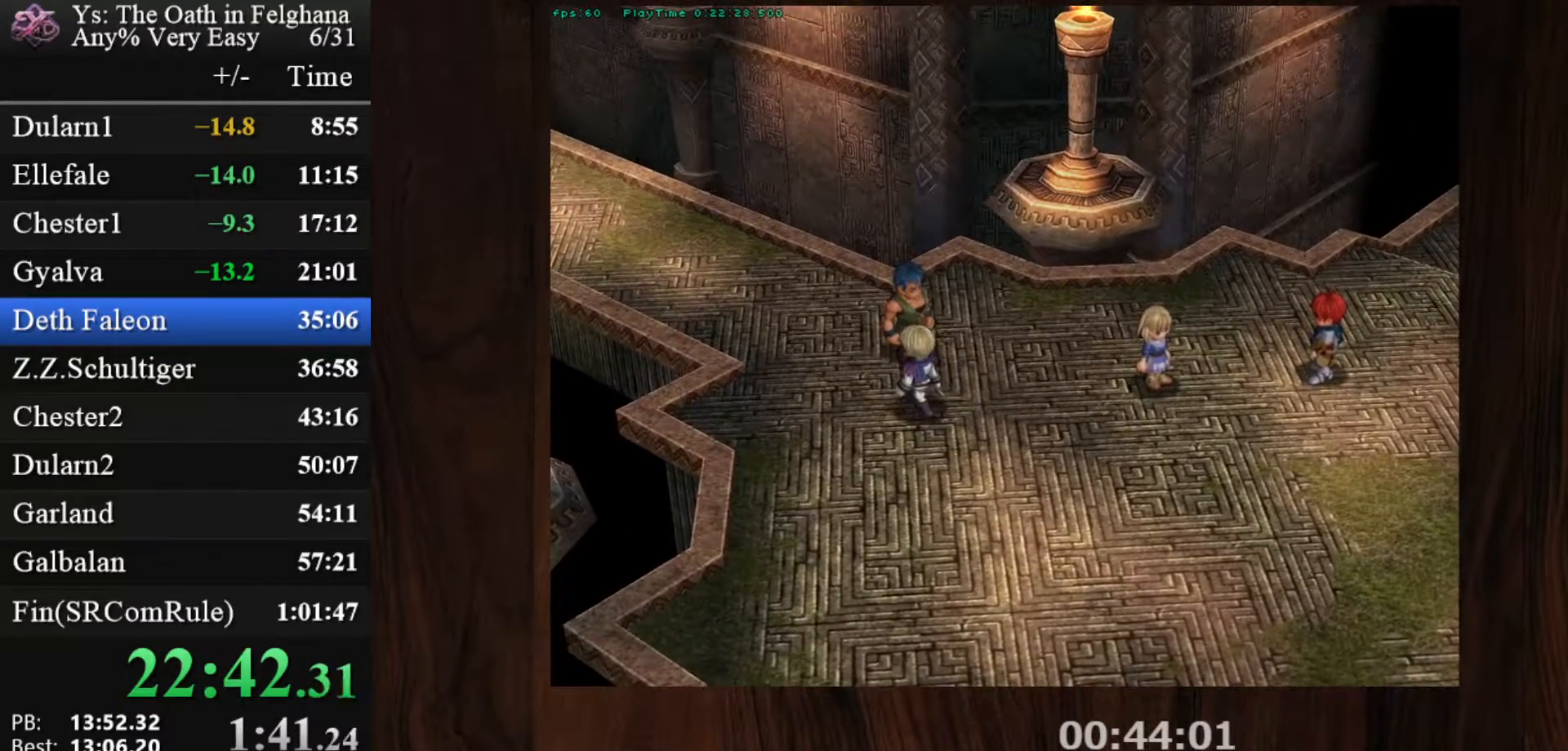
{"keys": ["z"], "mouse": [], "events": [[83, "z", "down"], [267, "z", "up"], [417, "z", "down"]]}
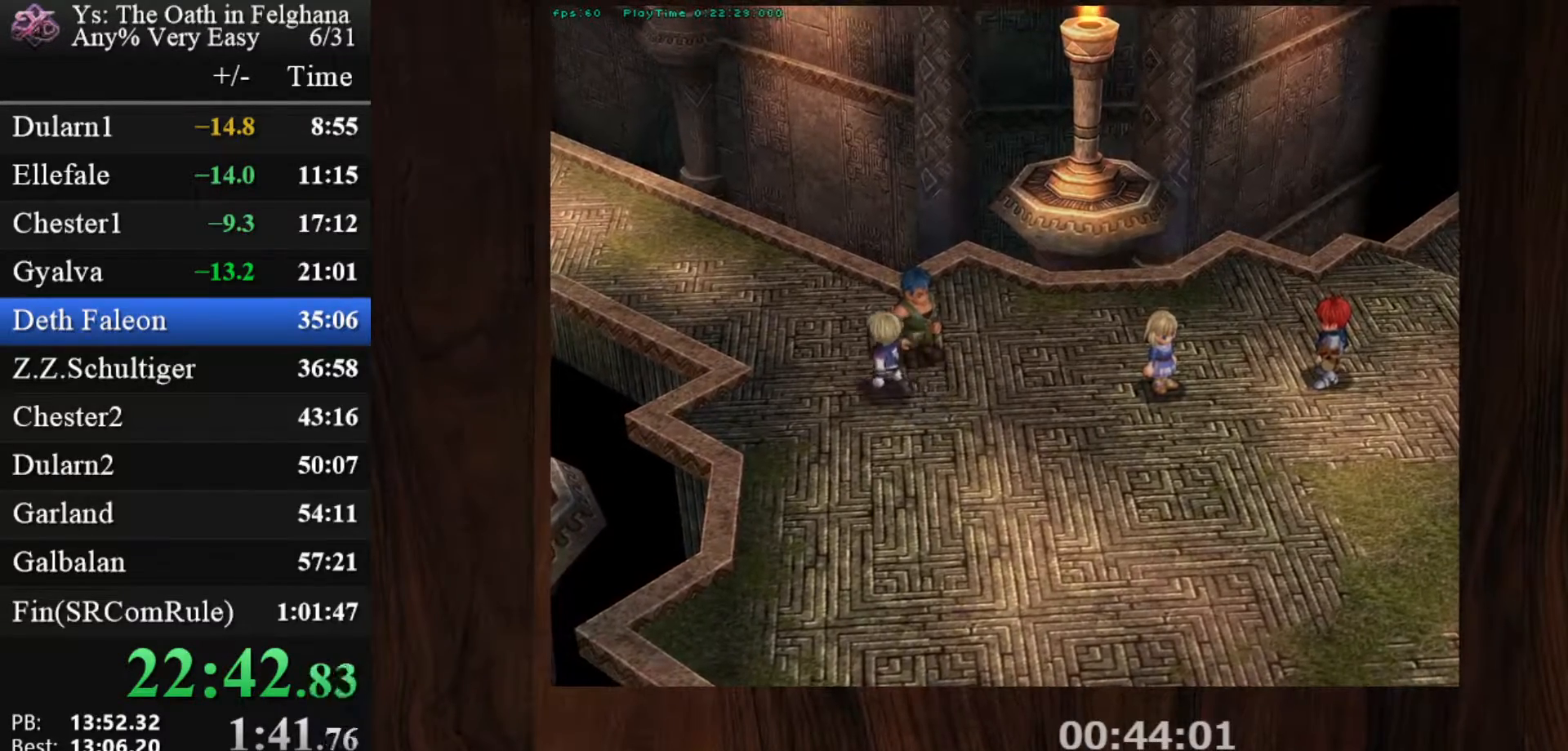
{"keys": [], "mouse": [], "events": [[100, "z", "up"], [250, "z", "down"], [433, "z", "up"]]}
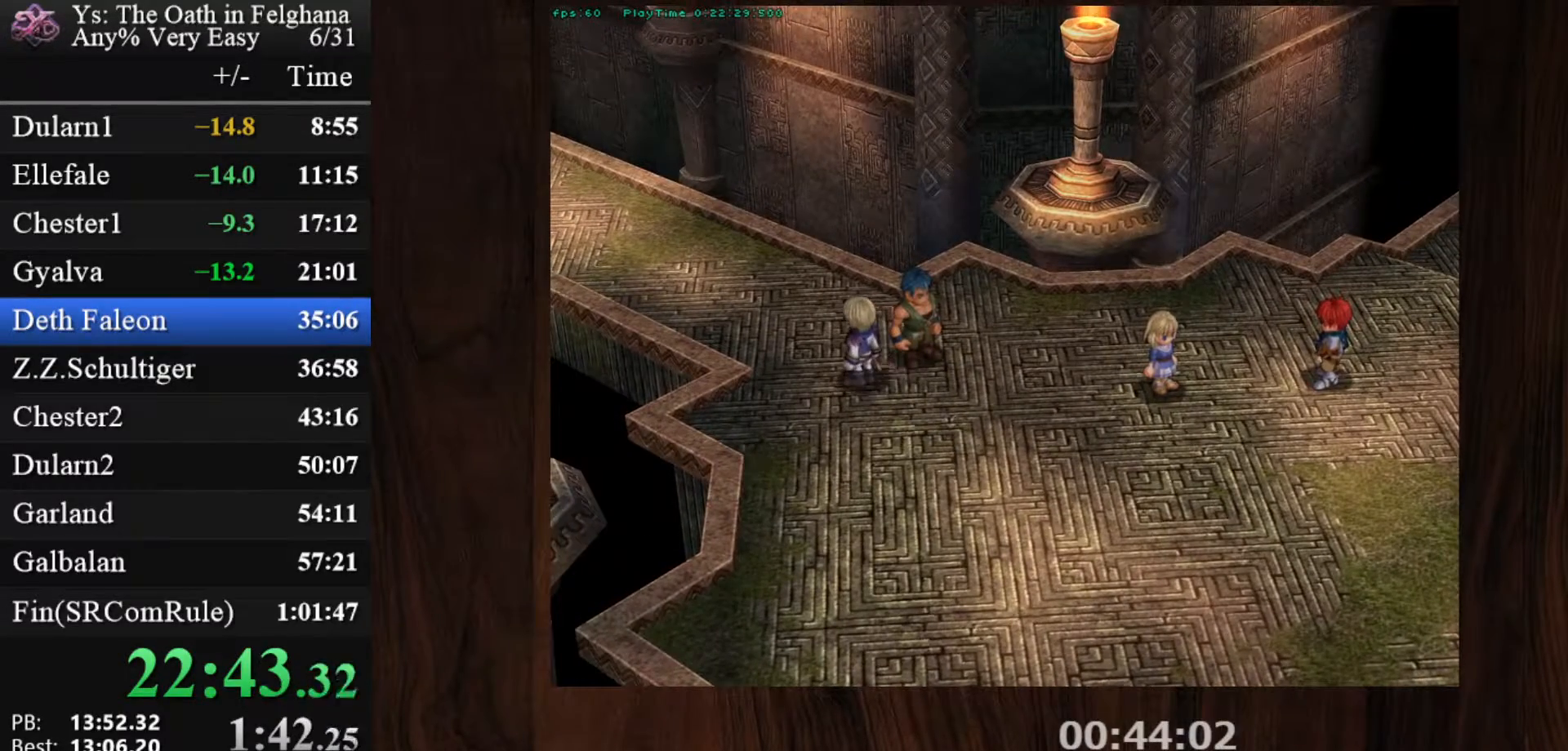
{"keys": ["z"], "mouse": [], "events": [[67, "z", "down"], [250, "z", "up"], [400, "z", "down"]]}
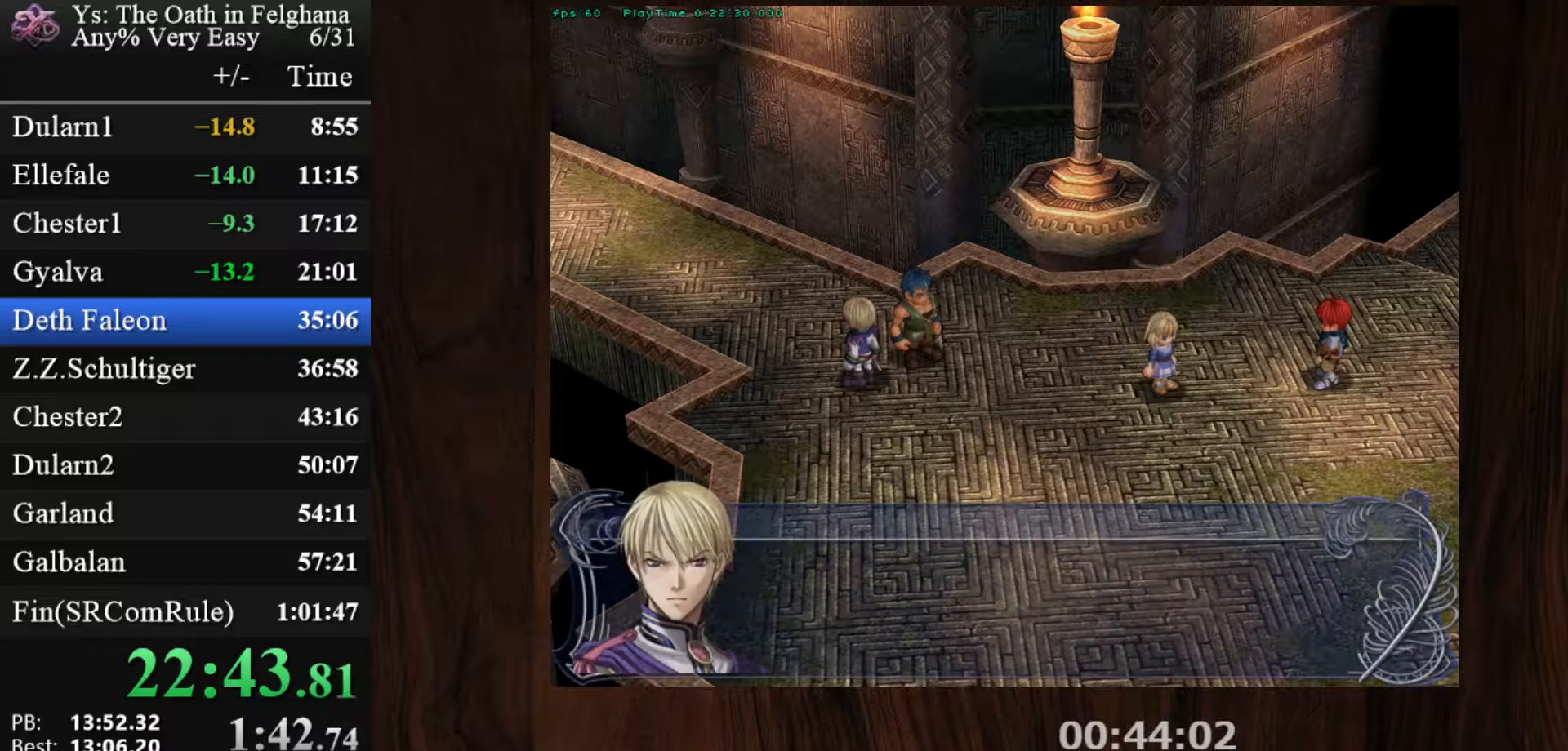
{"keys": [], "mouse": [], "events": [[33, "z", "up"], [233, "z", "down"], [367, "z", "up"]]}
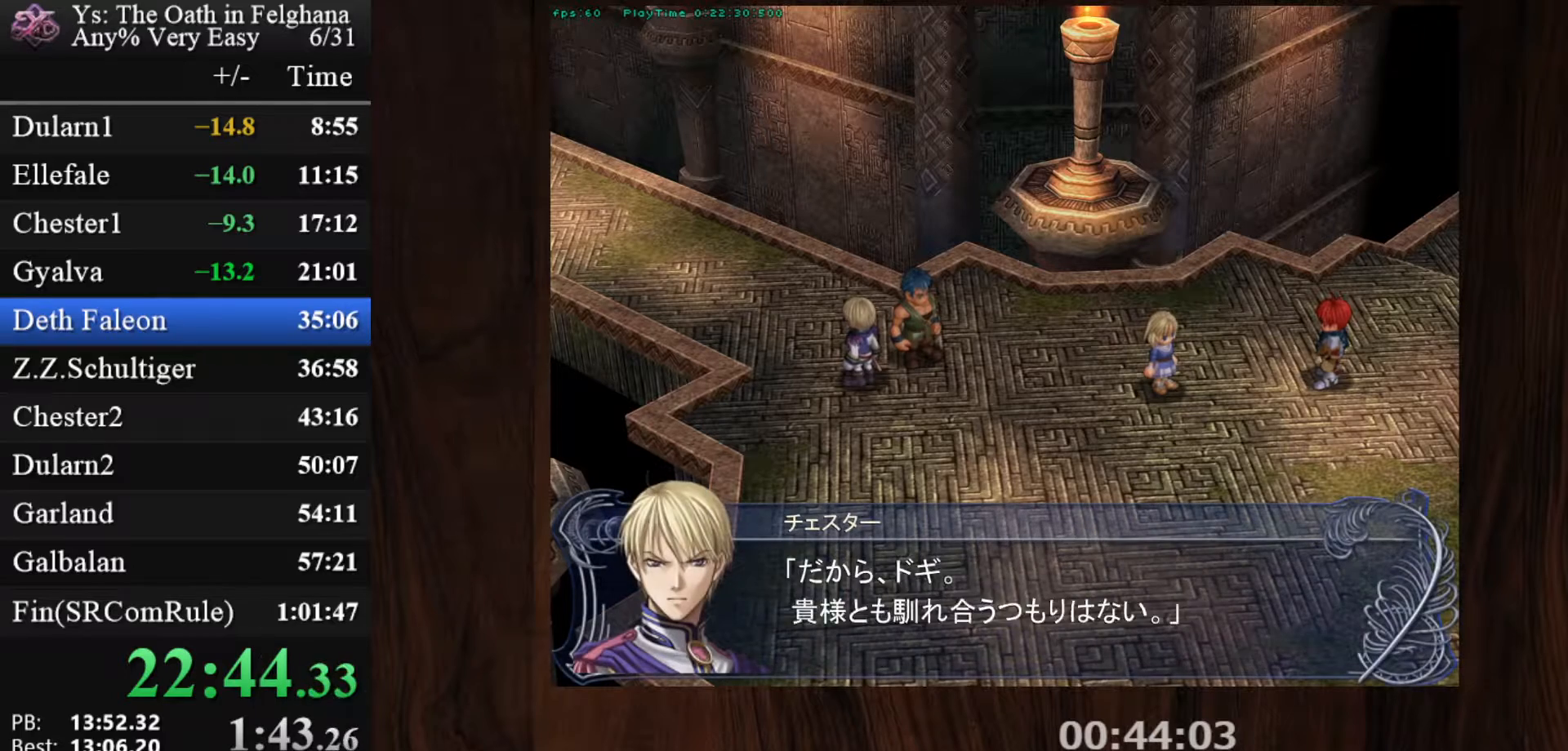
{"keys": ["z"], "mouse": [], "events": [[50, "z", "down"], [200, "z", "up"], [383, "z", "down"]]}
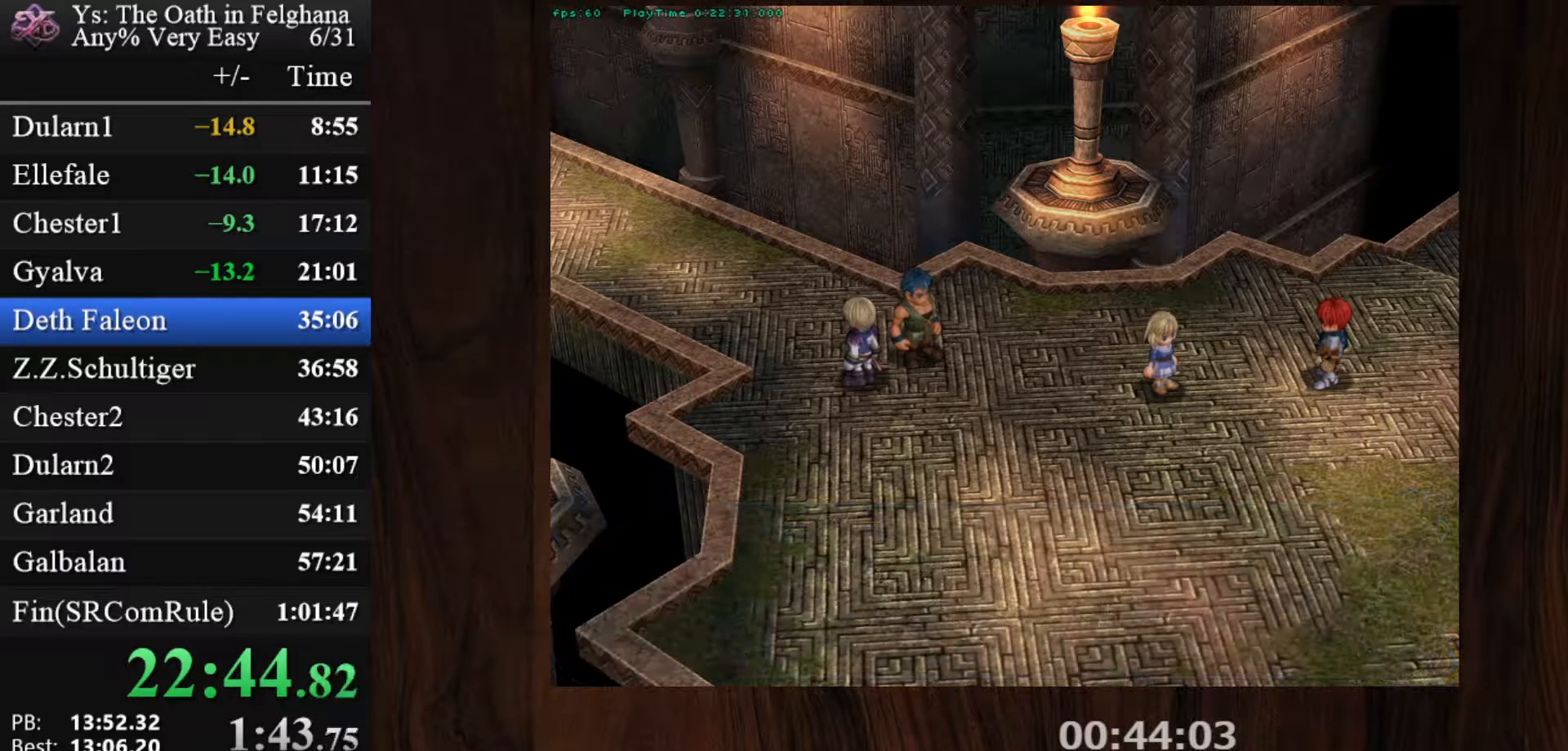
{"keys": ["z"], "mouse": [], "events": [[17, "z", "up"], [217, "z", "down"], [350, "z", "up"], [483, "z", "down"]]}
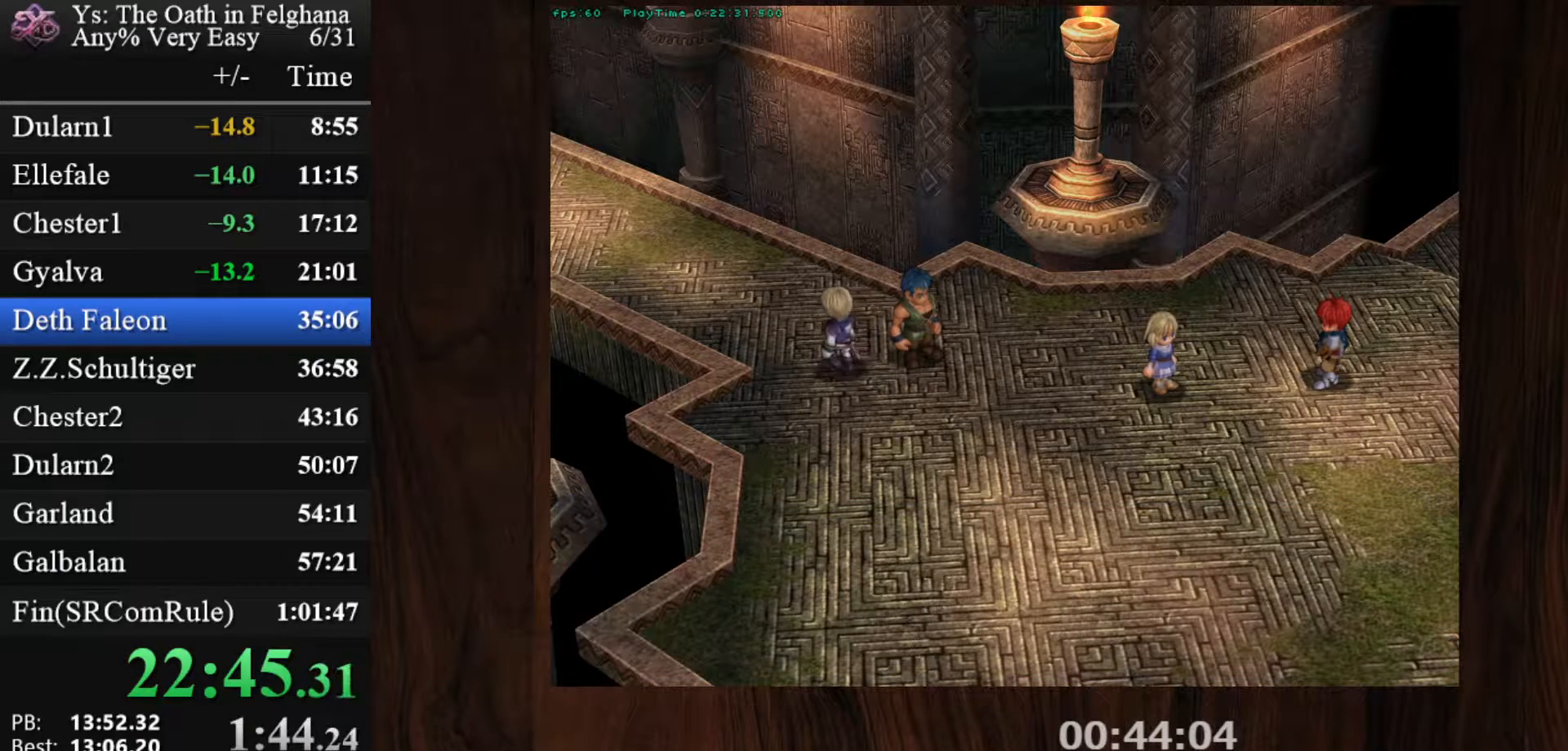
{"keys": [], "mouse": [], "events": [[183, "z", "up"], [317, "z", "down"], [467, "z", "up"]]}
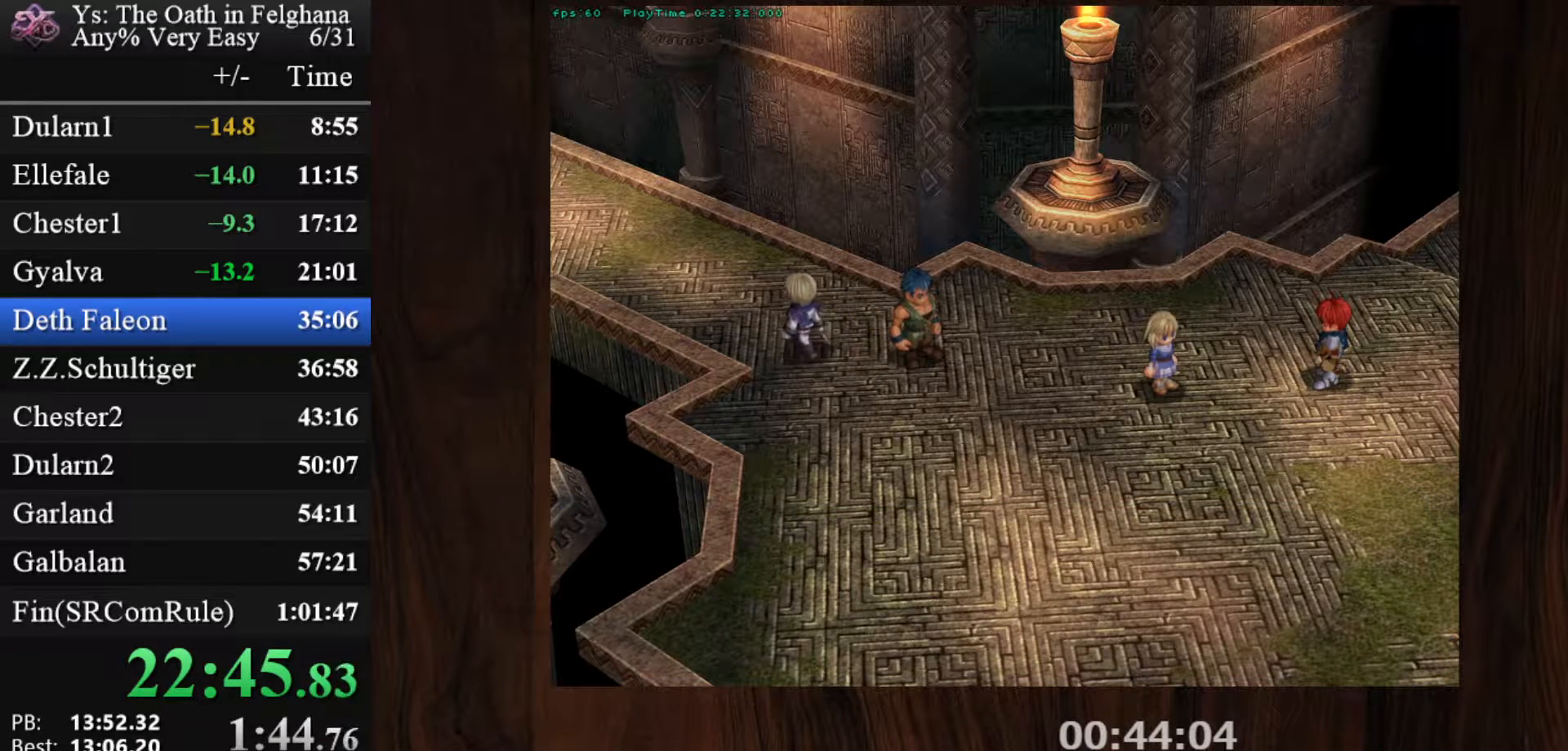
{"keys": ["z"], "mouse": [], "events": [[150, "z", "down"], [283, "z", "up"], [467, "z", "down"]]}
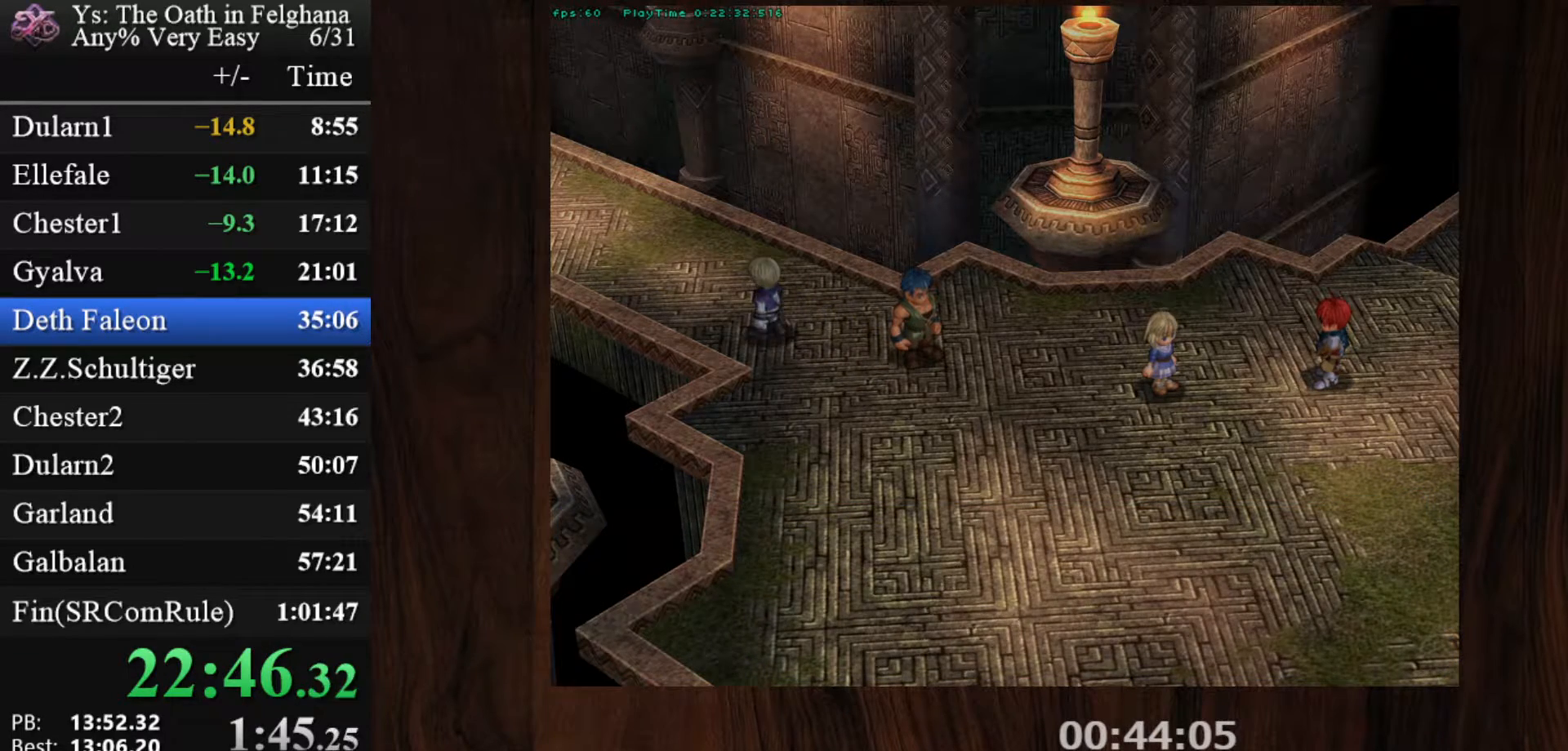
{"keys": [], "mouse": [], "events": [[167, "z", "up"], [300, "z", "down"], [450, "z", "up"]]}
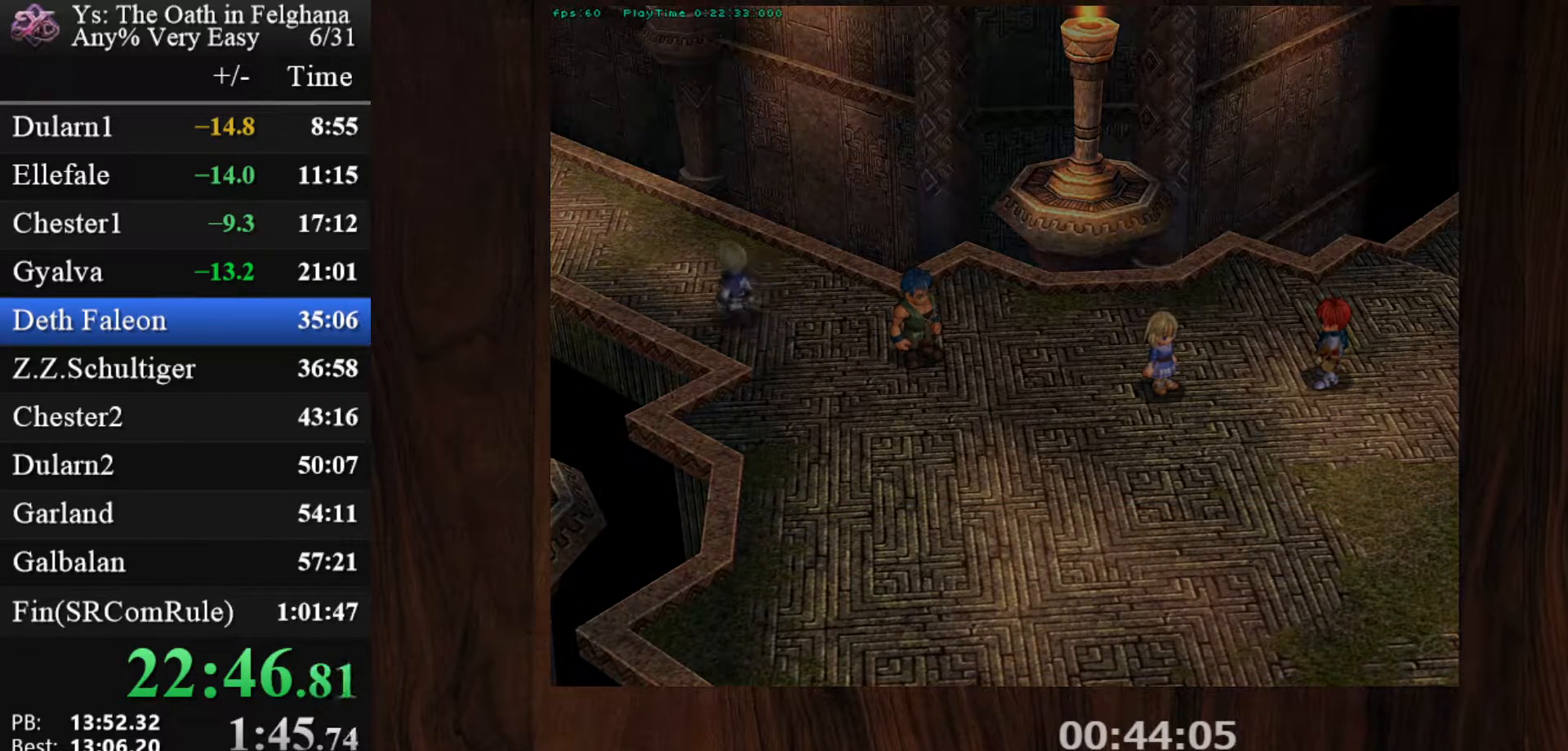
{"keys": ["z"], "mouse": [], "events": [[133, "z", "down"], [267, "z", "up"], [450, "z", "down"]]}
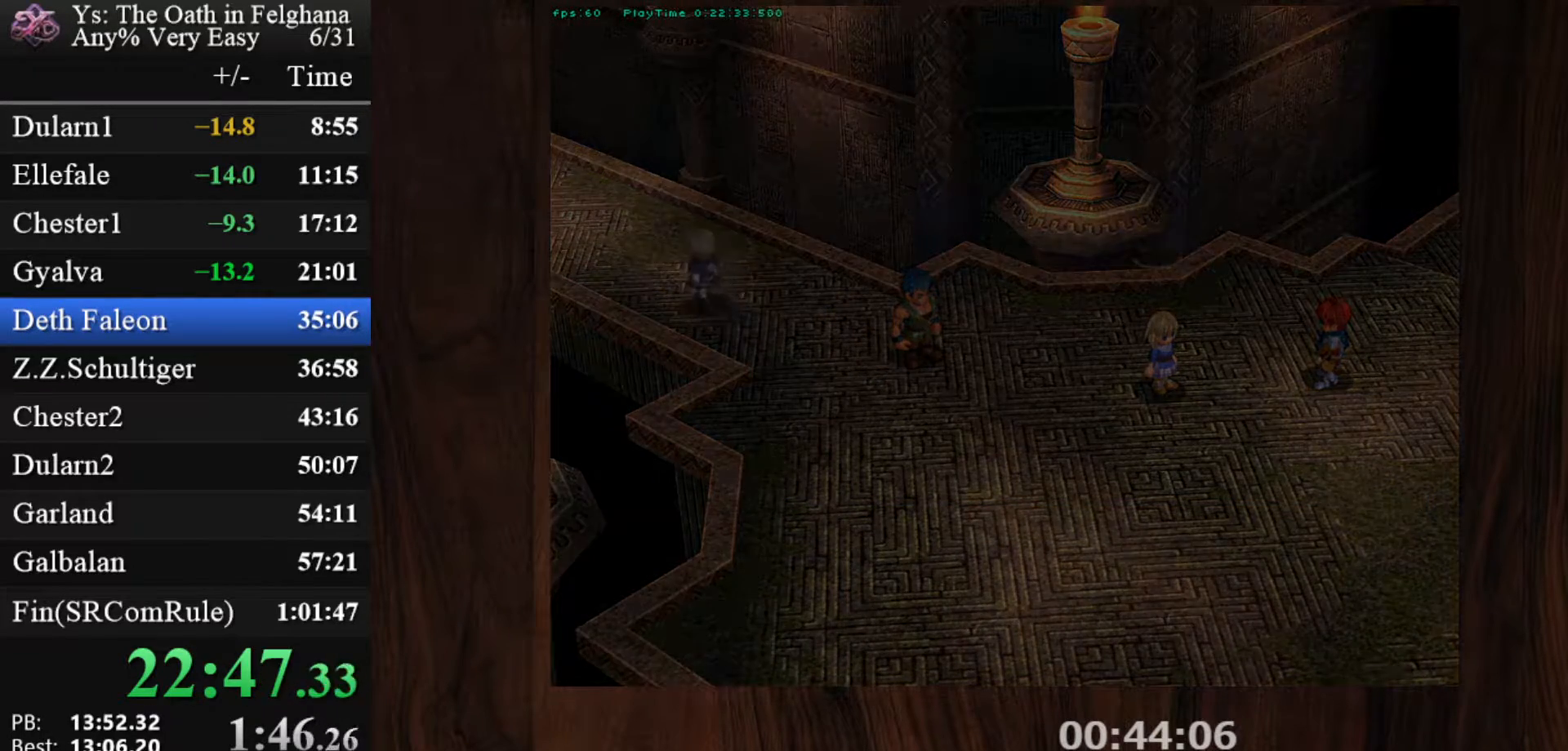
{"keys": [], "mouse": [], "events": [[100, "z", "up"], [283, "z", "down"], [417, "z", "up"]]}
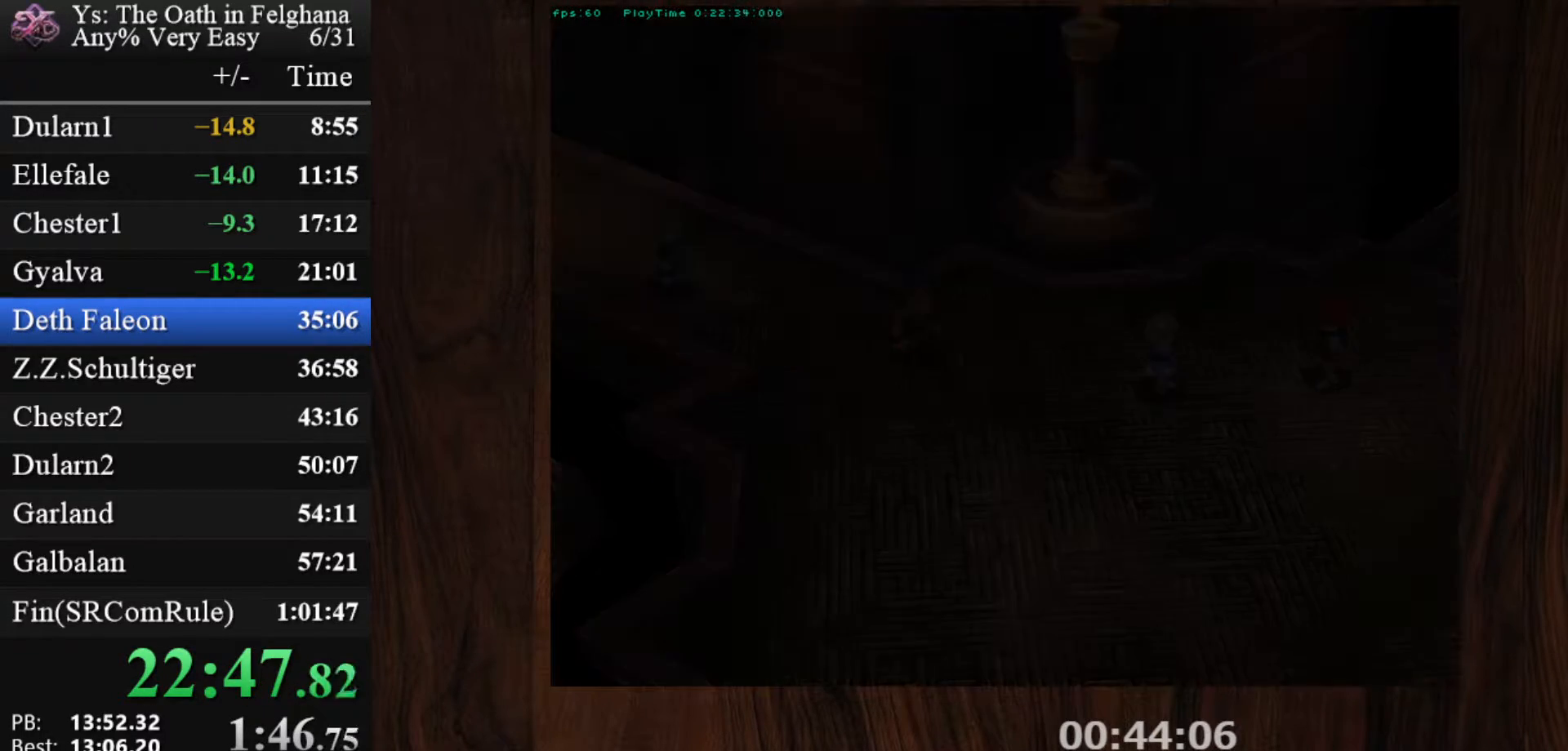
{"keys": ["z"], "mouse": [], "events": [[117, "z", "down"], [250, "z", "up"], [433, "z", "down"]]}
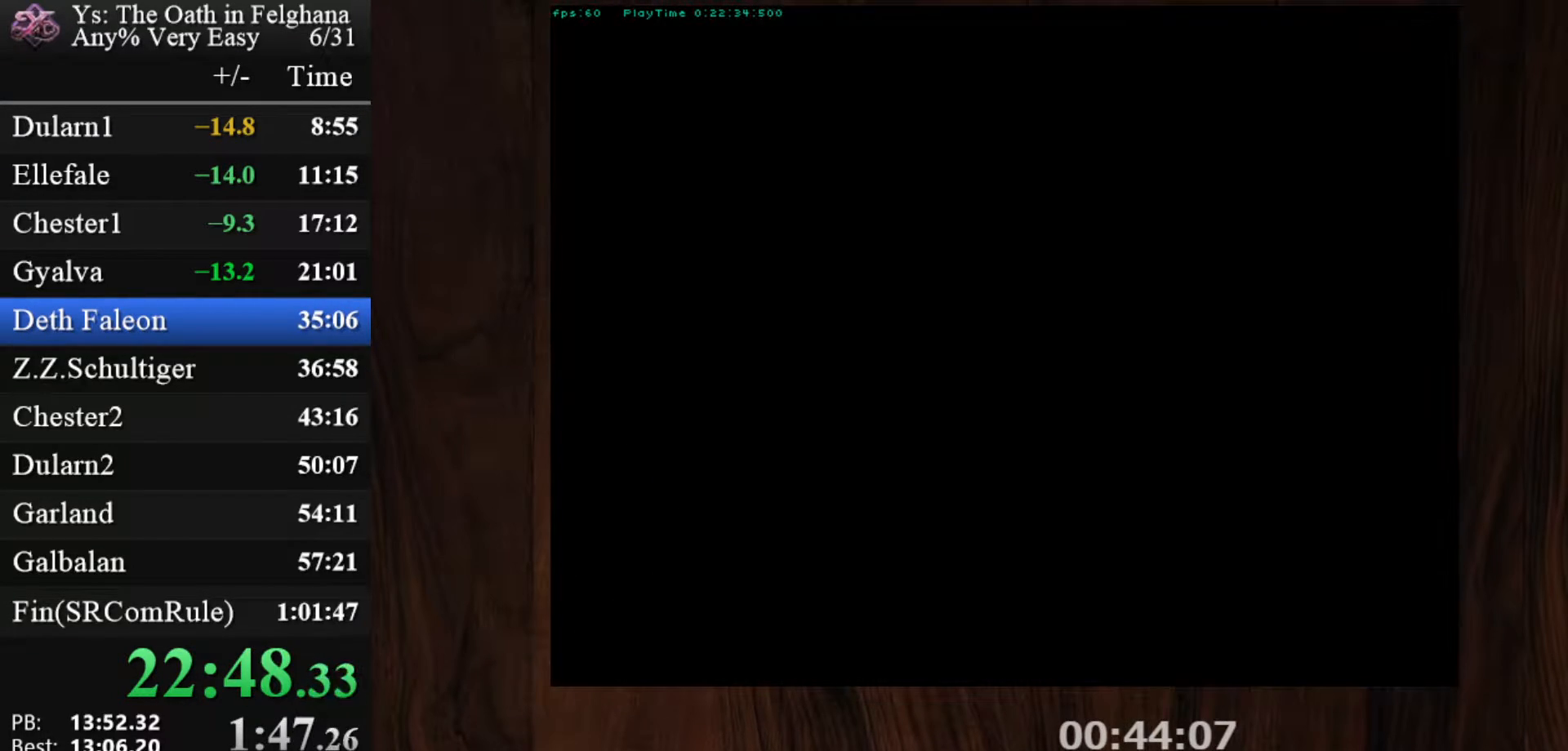
{"keys": [], "mouse": [], "events": [[83, "z", "up"], [217, "z", "down"], [400, "z", "up"]]}
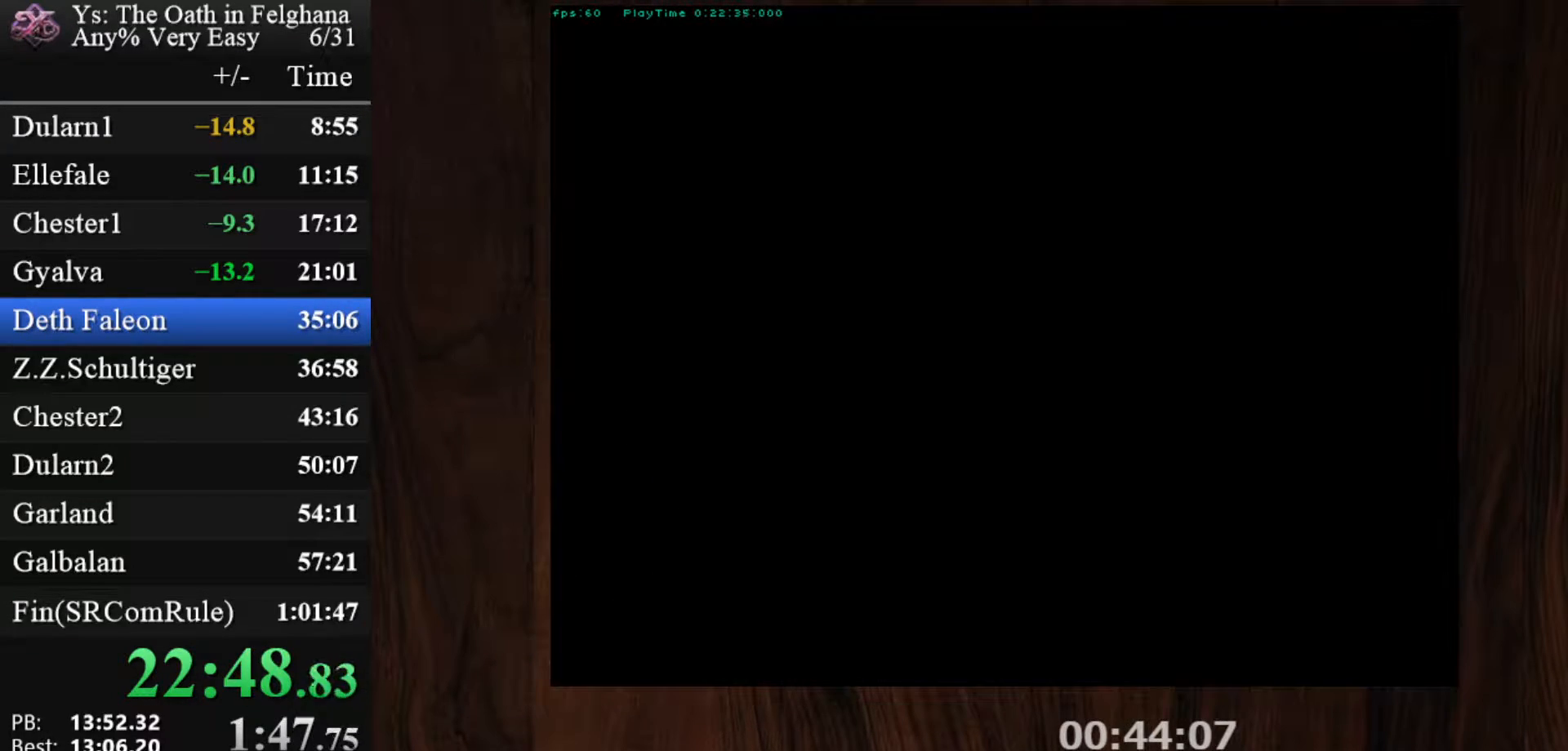
{"keys": ["z"], "mouse": [], "events": [[50, "z", "down"], [233, "z", "up"], [383, "z", "down"]]}
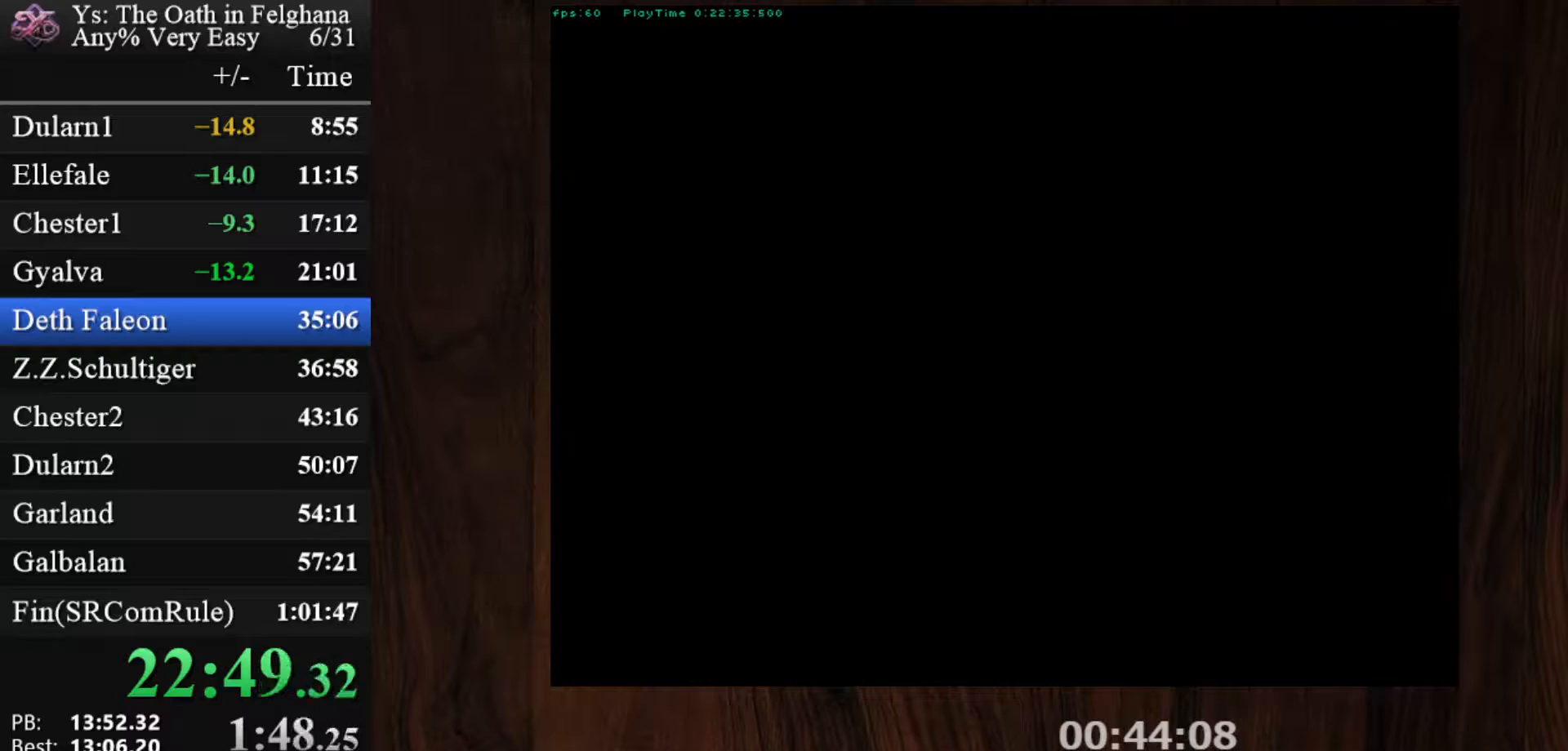
{"keys": [], "mouse": [], "events": [[17, "z", "up"], [200, "z", "down"], [400, "z", "up"]]}
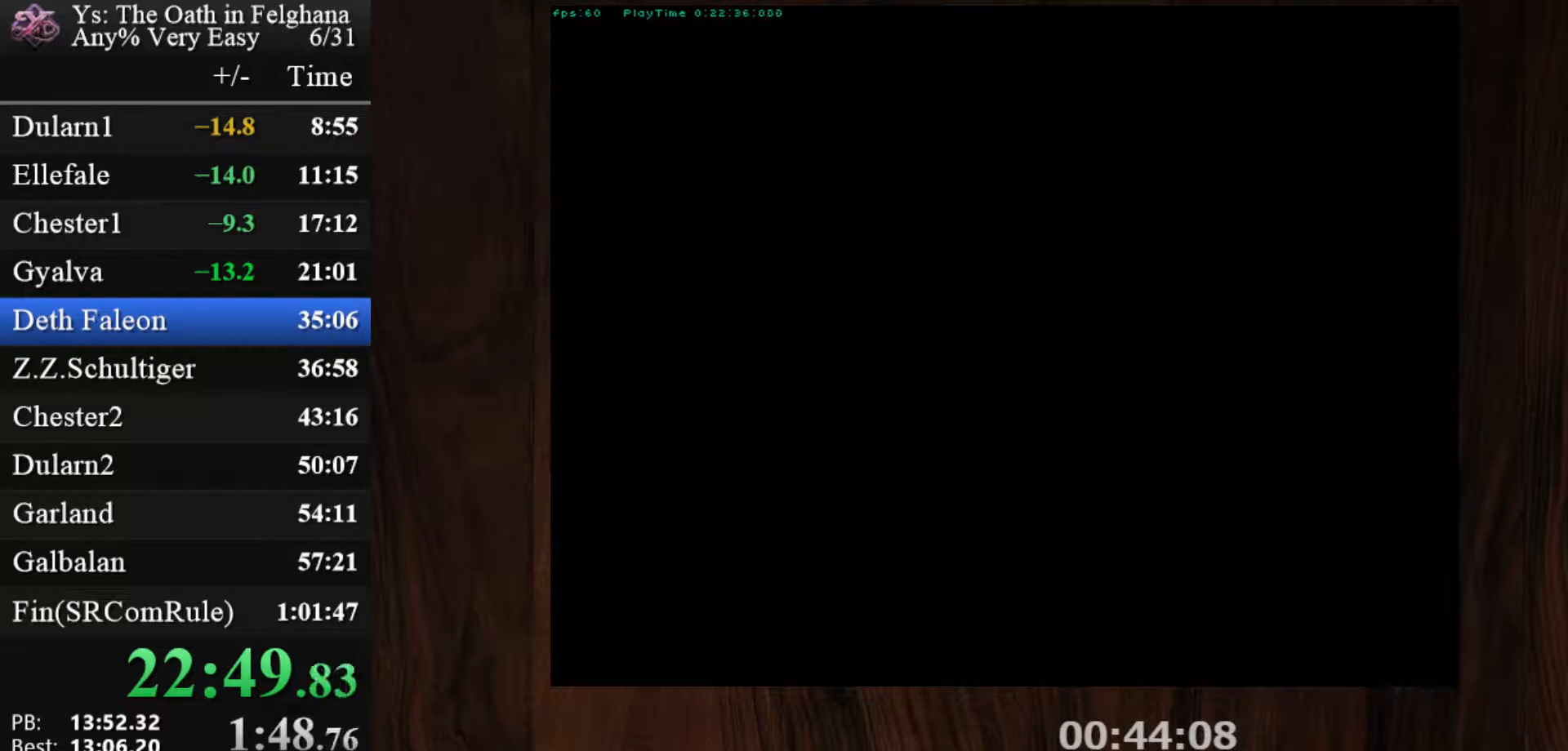
{"keys": ["z"], "mouse": [], "events": [[50, "z", "down"], [183, "z", "up"], [383, "z", "down"]]}
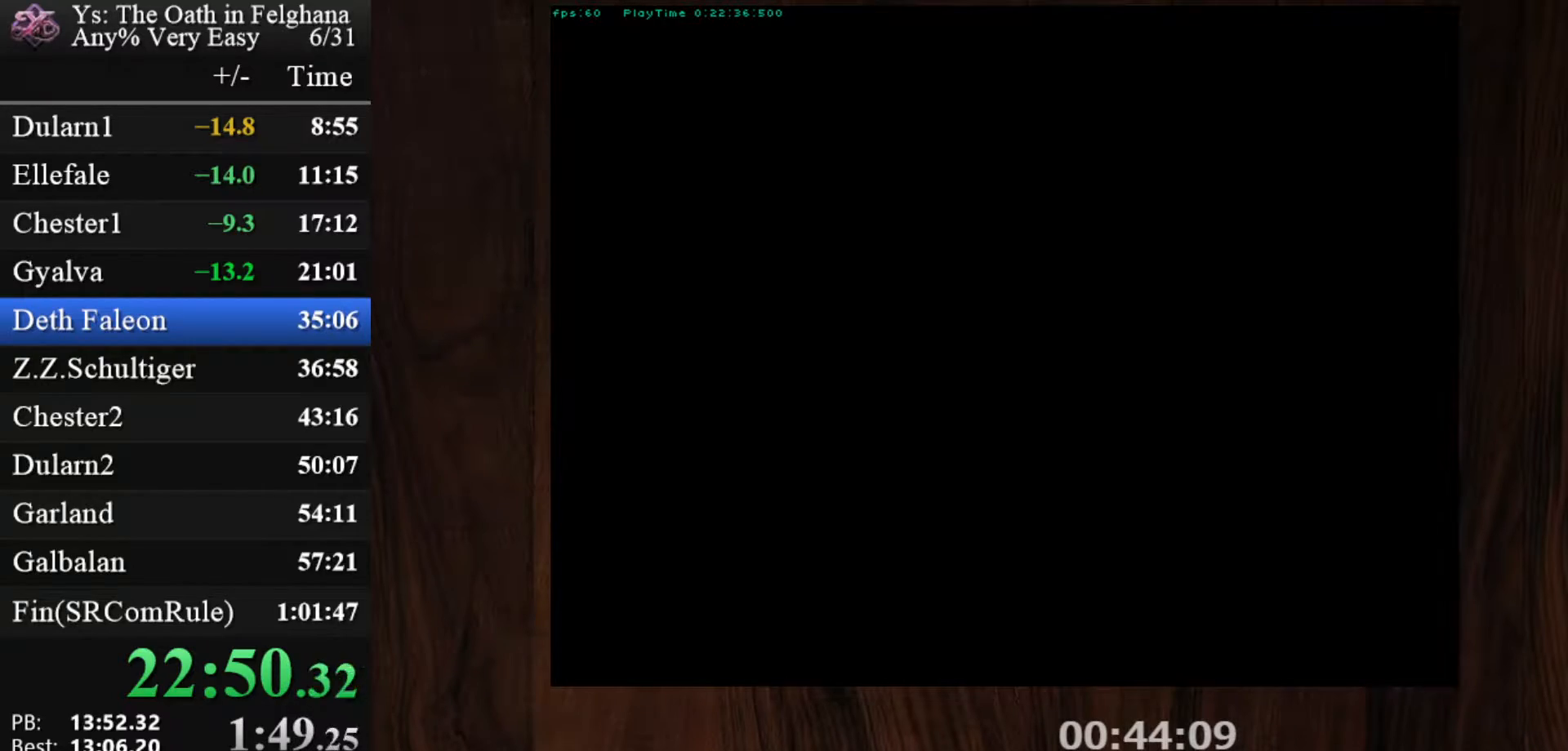
{"keys": [], "mouse": [], "events": [[17, "z", "up"], [150, "z", "down"], [350, "z", "up"]]}
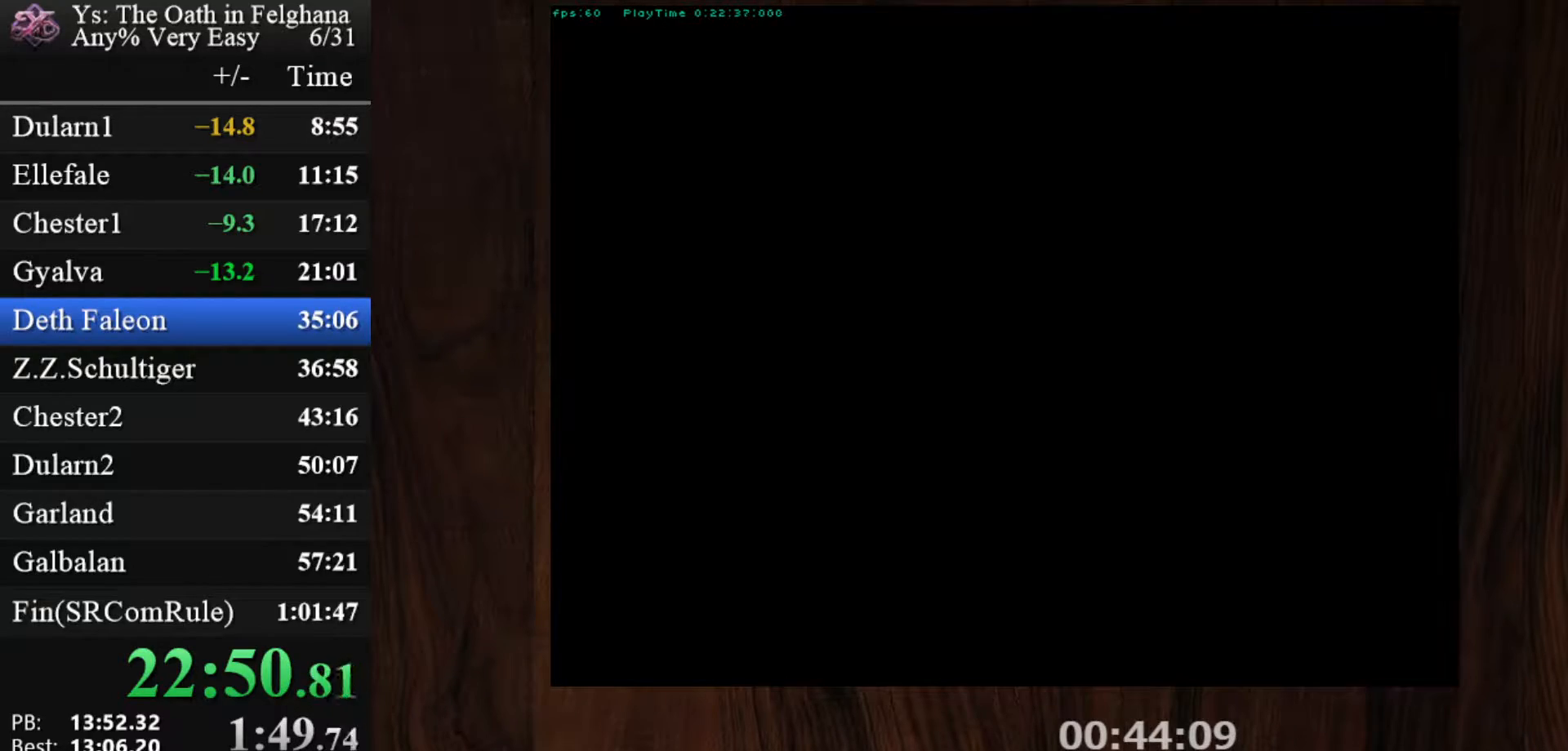
{"keys": [], "mouse": [], "events": [[33, "z", "down"], [150, "z", "up"], [317, "z", "down"], [500, "z", "up"]]}
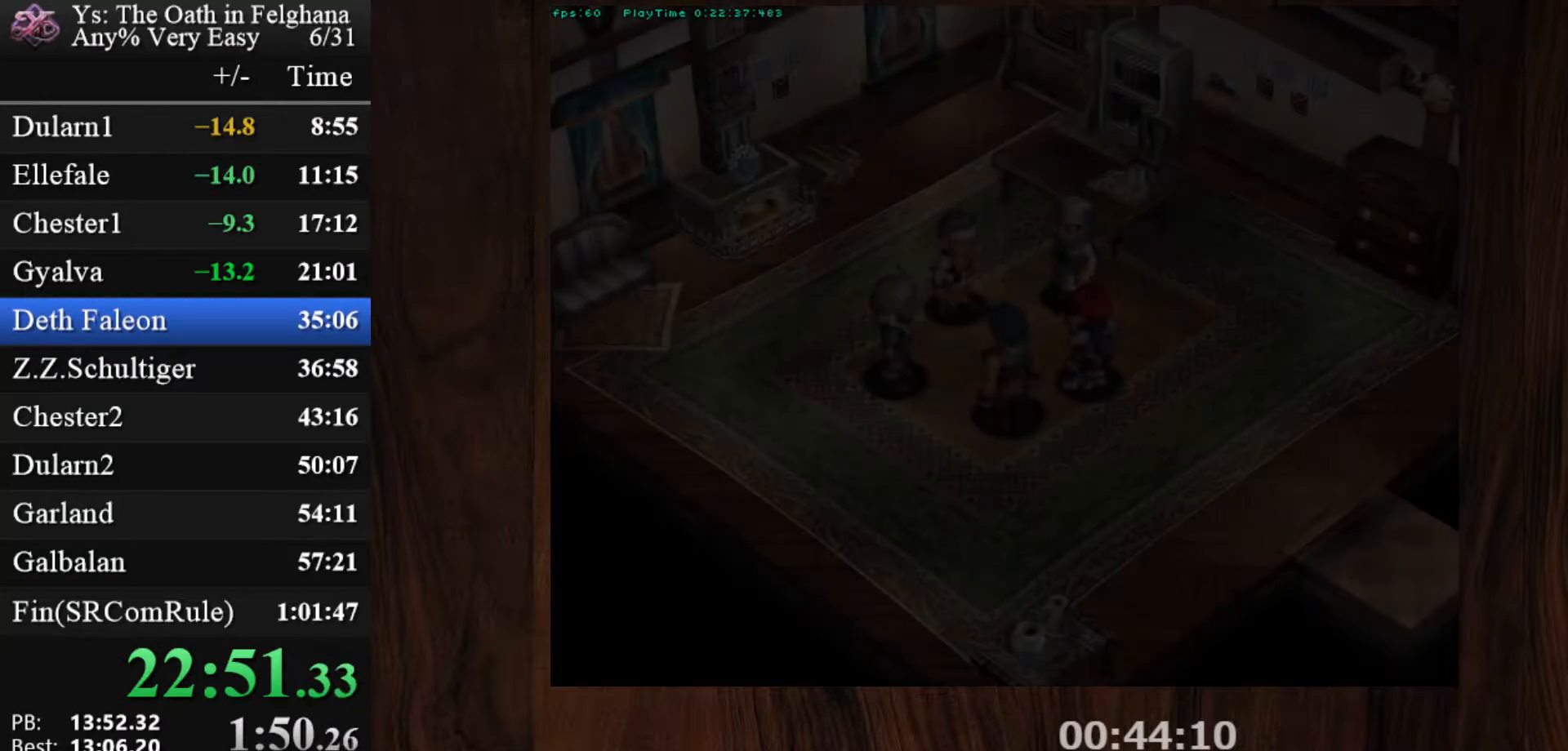
{"keys": ["z"], "mouse": [], "events": [[133, "z", "down"], [333, "z", "up"], [467, "z", "down"]]}
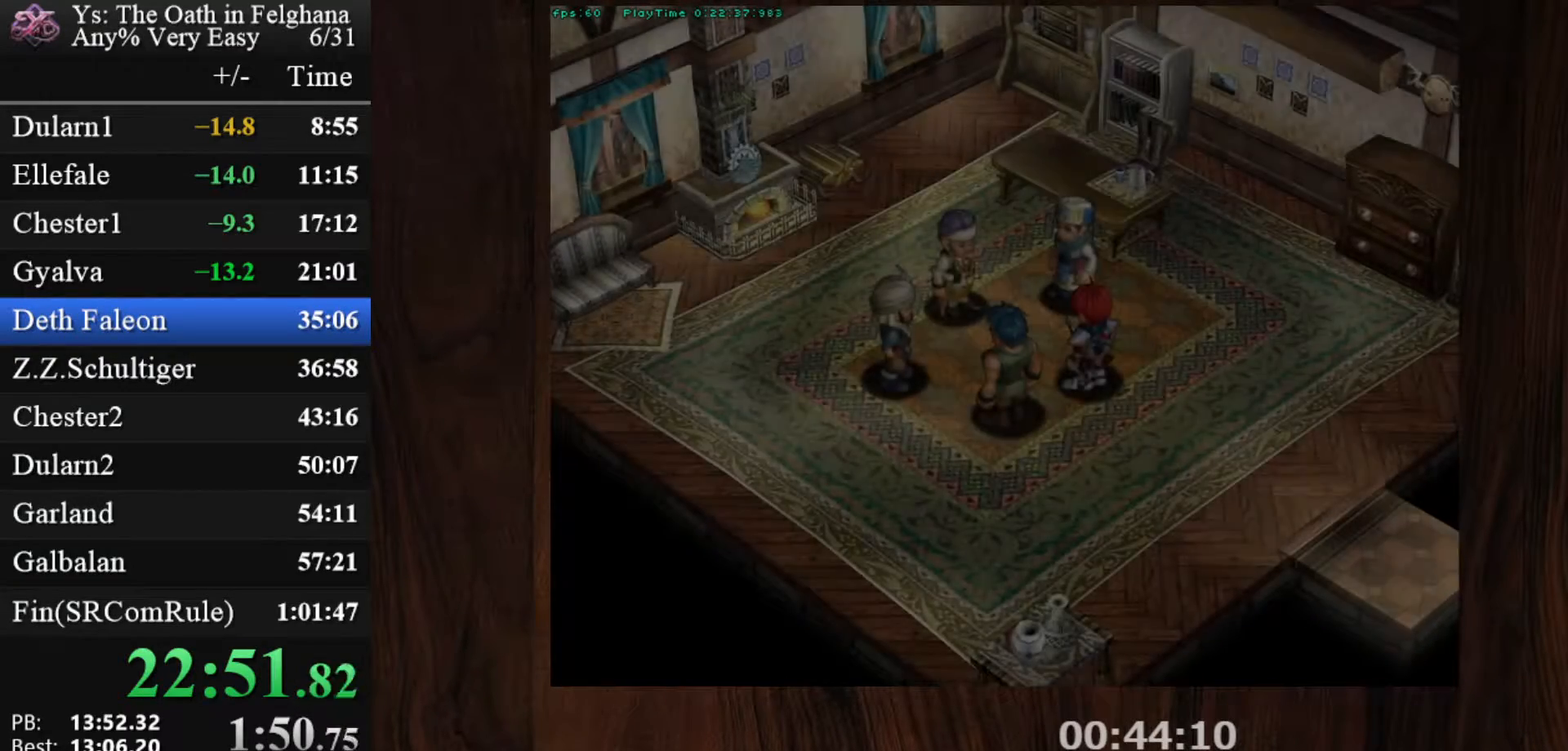
{"keys": [], "mouse": [], "events": [[117, "z", "up"], [300, "z", "down"], [483, "z", "up"]]}
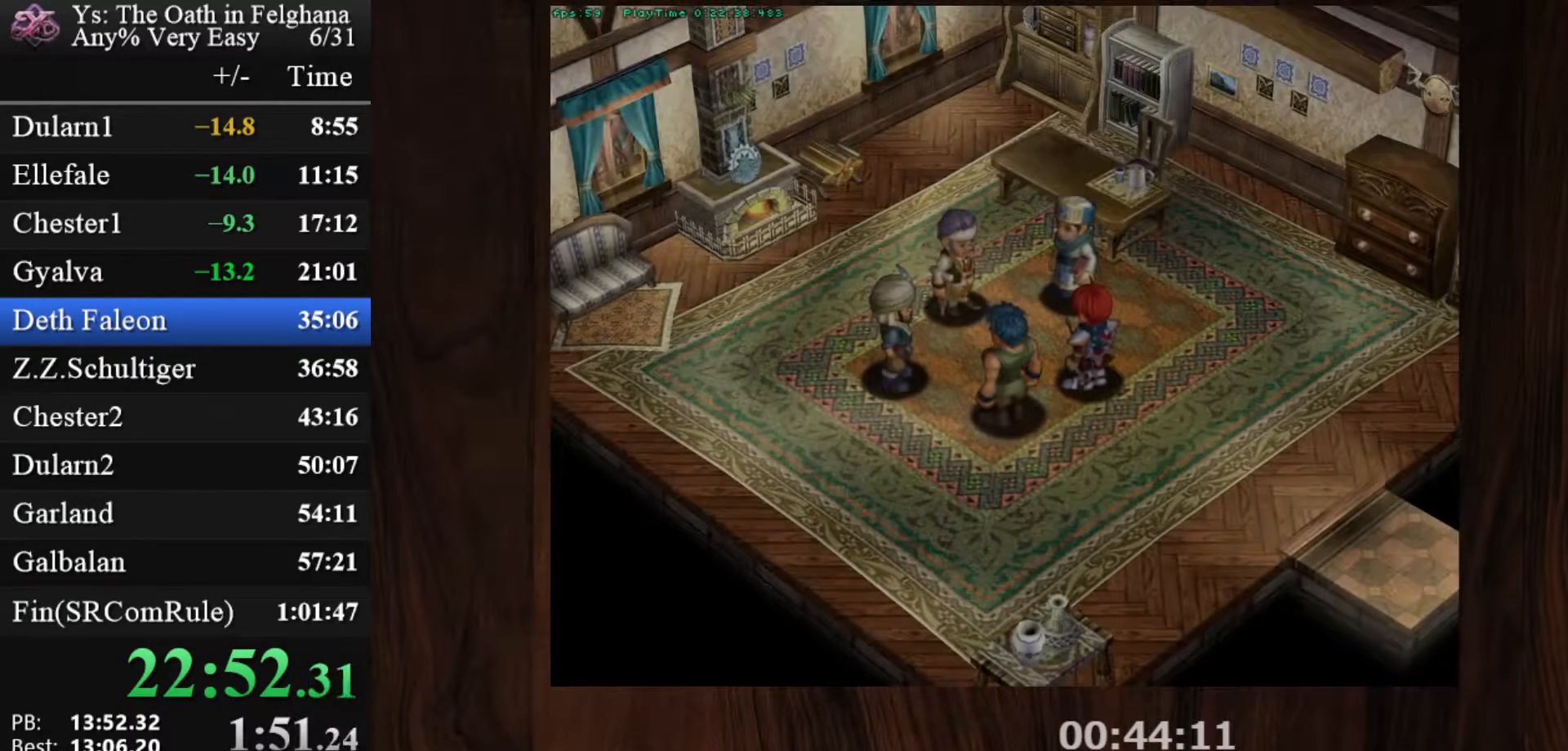
{"keys": ["z"], "mouse": [], "events": [[117, "z", "down"], [267, "z", "up"], [450, "z", "down"]]}
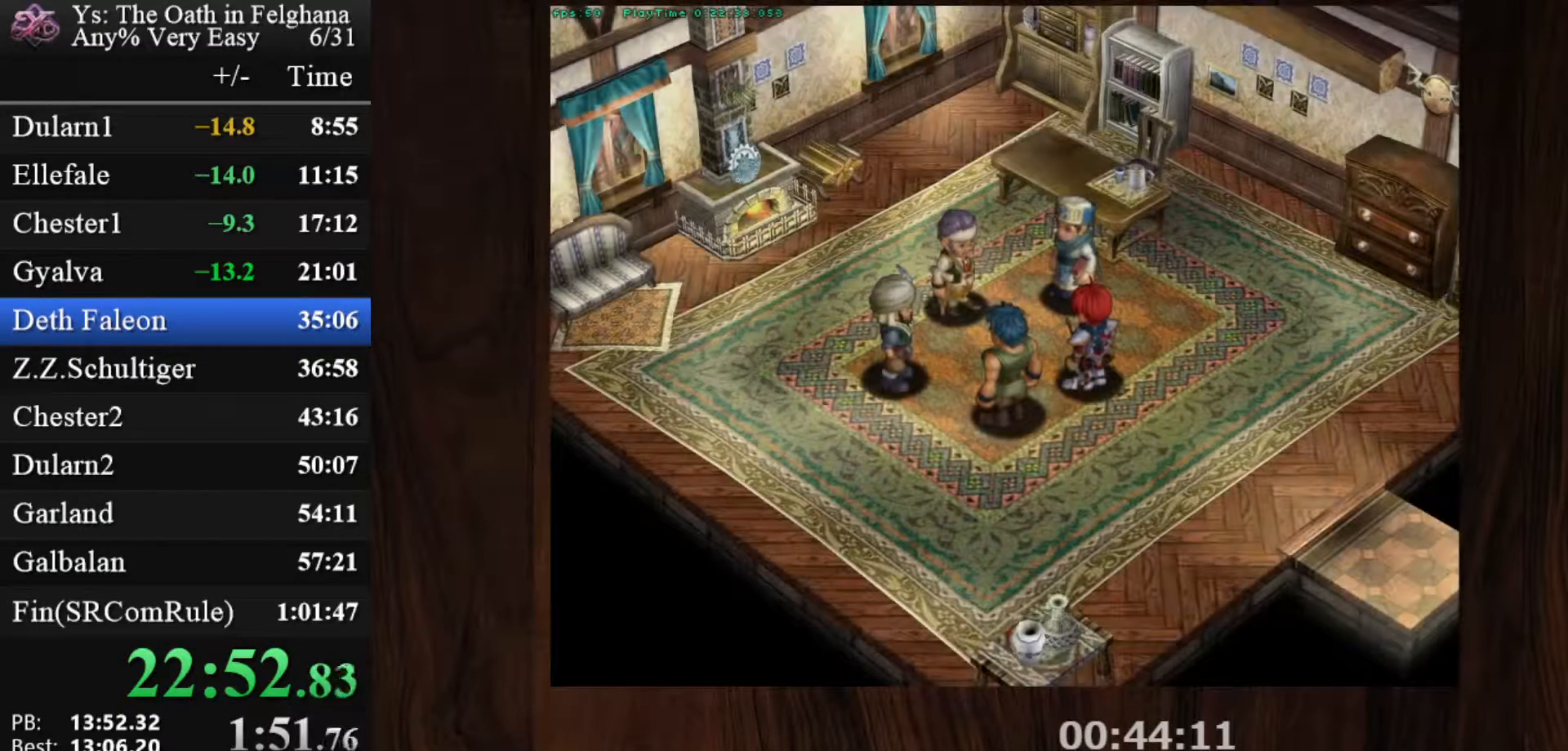
{"keys": [], "mouse": [], "events": [[83, "z", "up"], [233, "z", "down"], [417, "z", "up"]]}
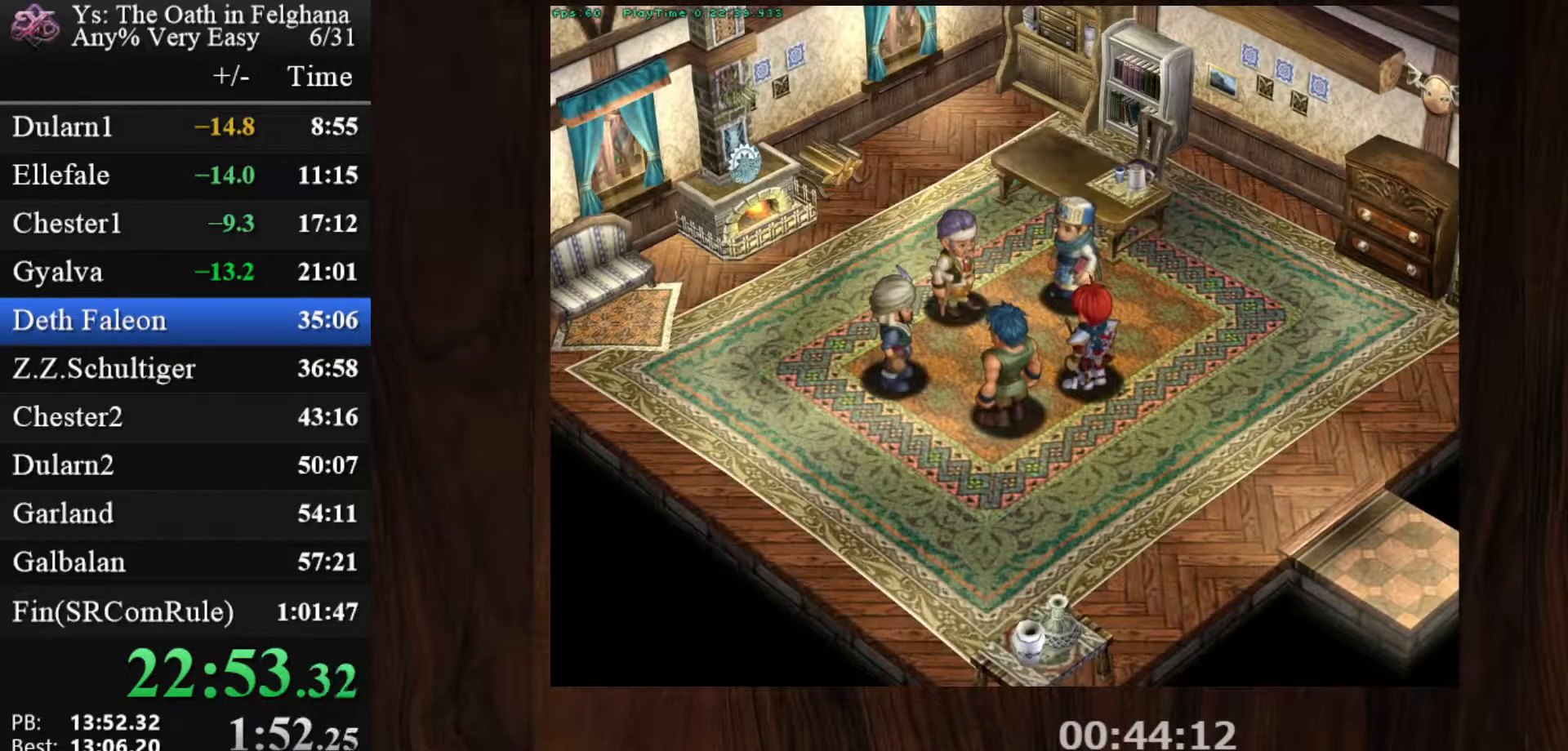
{"keys": ["z"], "mouse": [], "events": [[100, "z", "down"], [250, "z", "up"], [383, "z", "down"]]}
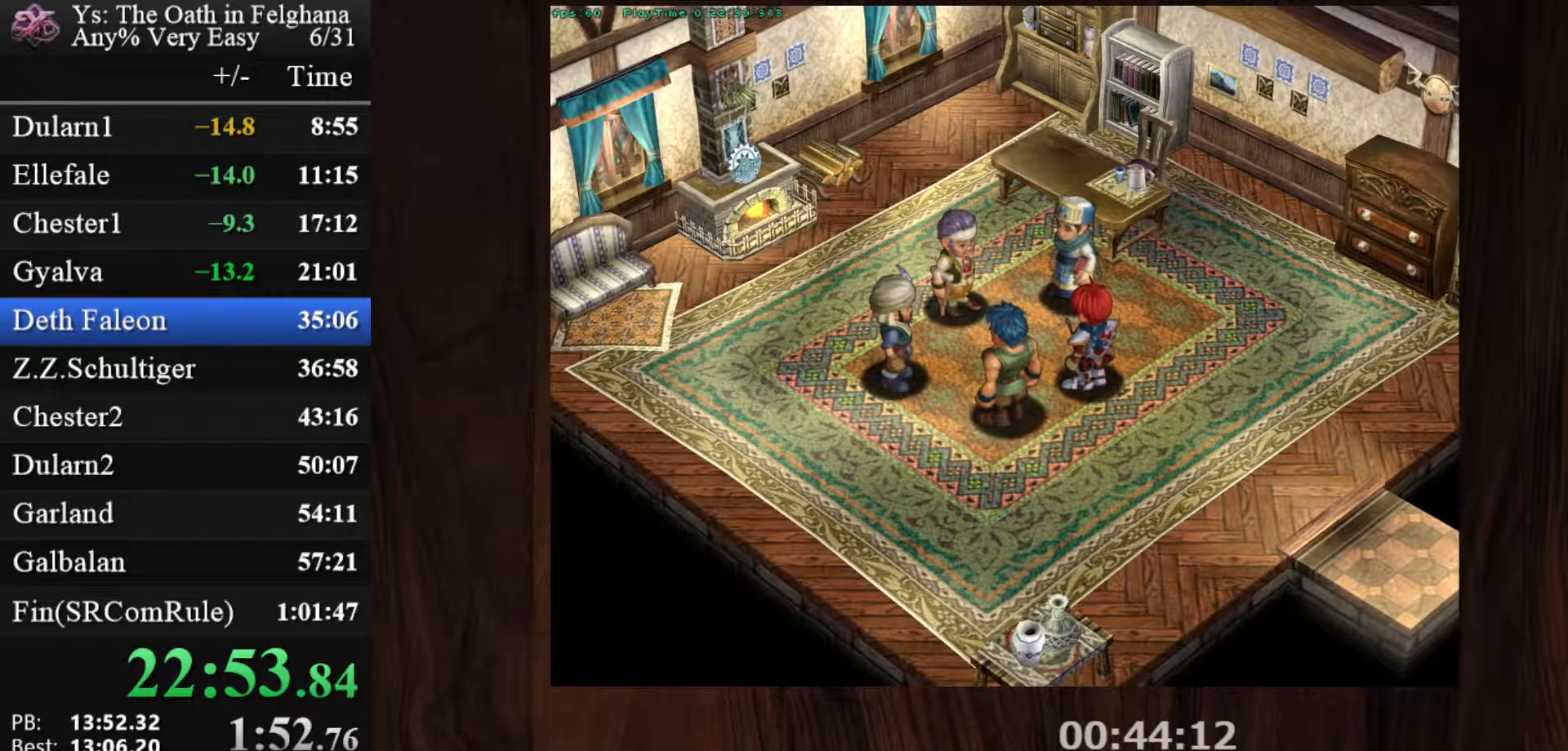
{"keys": [], "mouse": [], "events": [[83, "z", "up"], [217, "z", "down"], [400, "z", "up"]]}